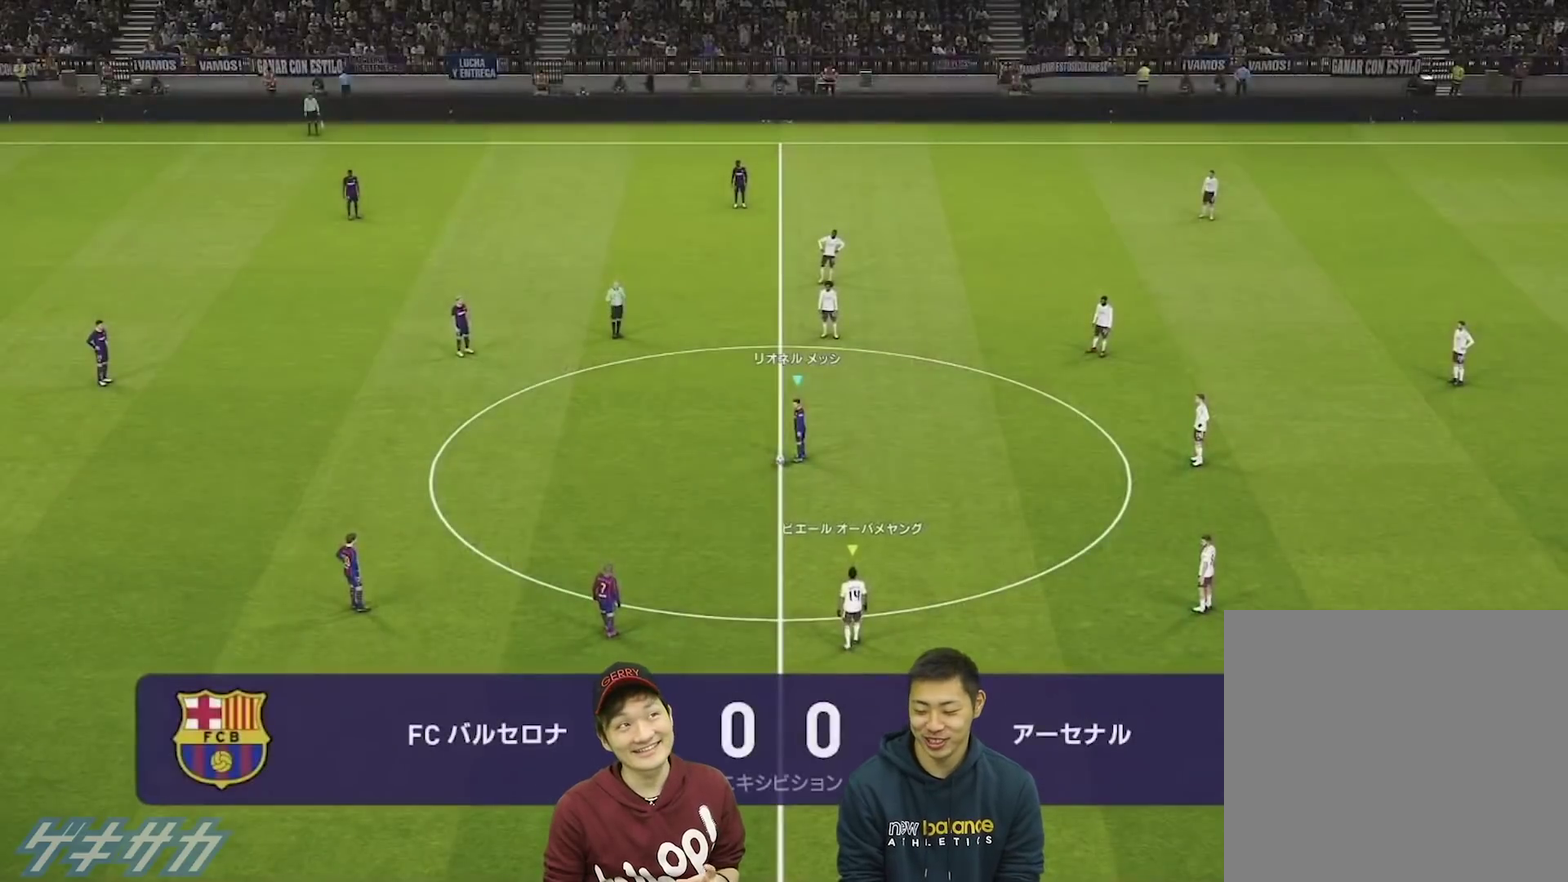
Gameplay with a controller (PlayStation layout); each line is a JSON object with the inputs held at the frame after it (dt_ms = milliseconds from this image to that frame). "events" lists button and stick changes between this image and that frame as [ms after this image, input, new state], when the widget could be followed in between. This overlay highlights the sticks when they move; stick clicks (L3 R3) are not distinguishable.
{"dt_ms": 500, "buttons": [], "left_stick": "center", "right_stick": "center", "events": []}
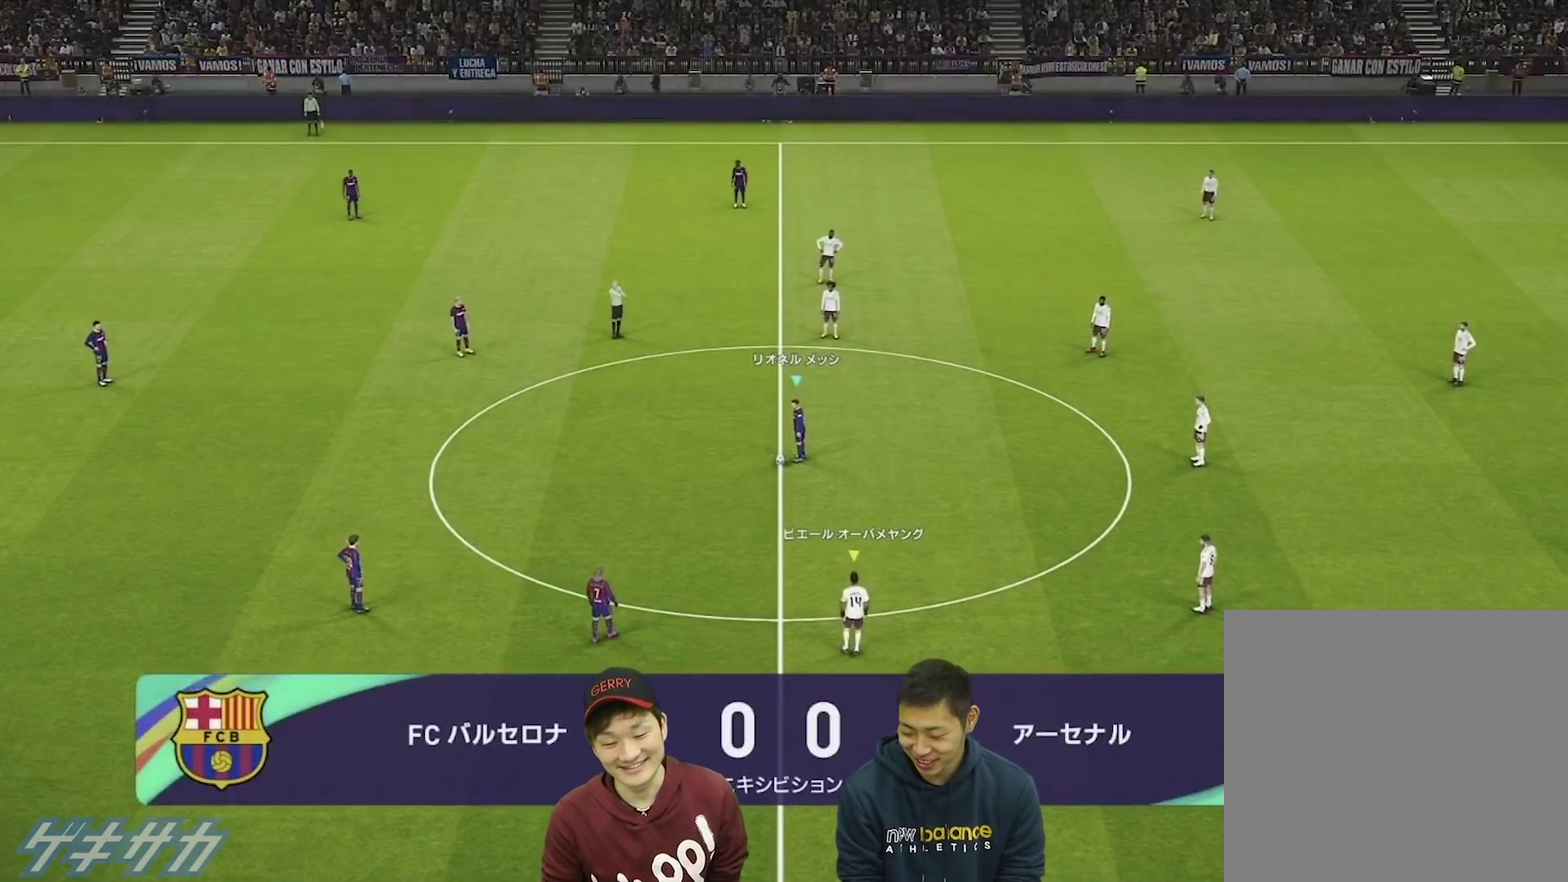
{"dt_ms": 500, "buttons": [], "left_stick": "center", "right_stick": "center", "events": []}
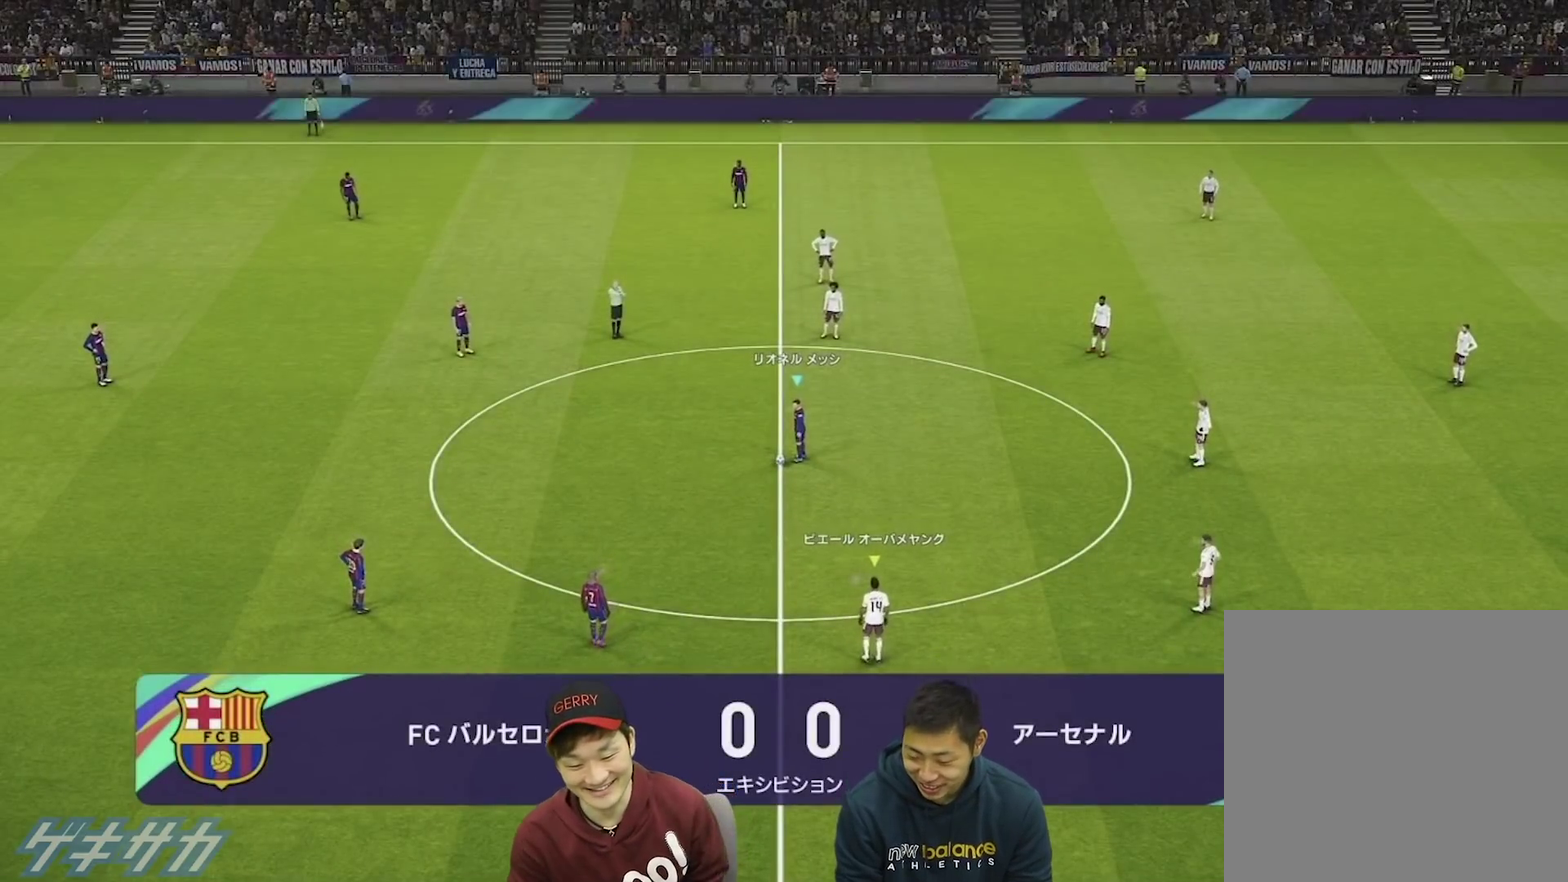
{"dt_ms": 500, "buttons": [], "left_stick": "center", "right_stick": "center", "events": []}
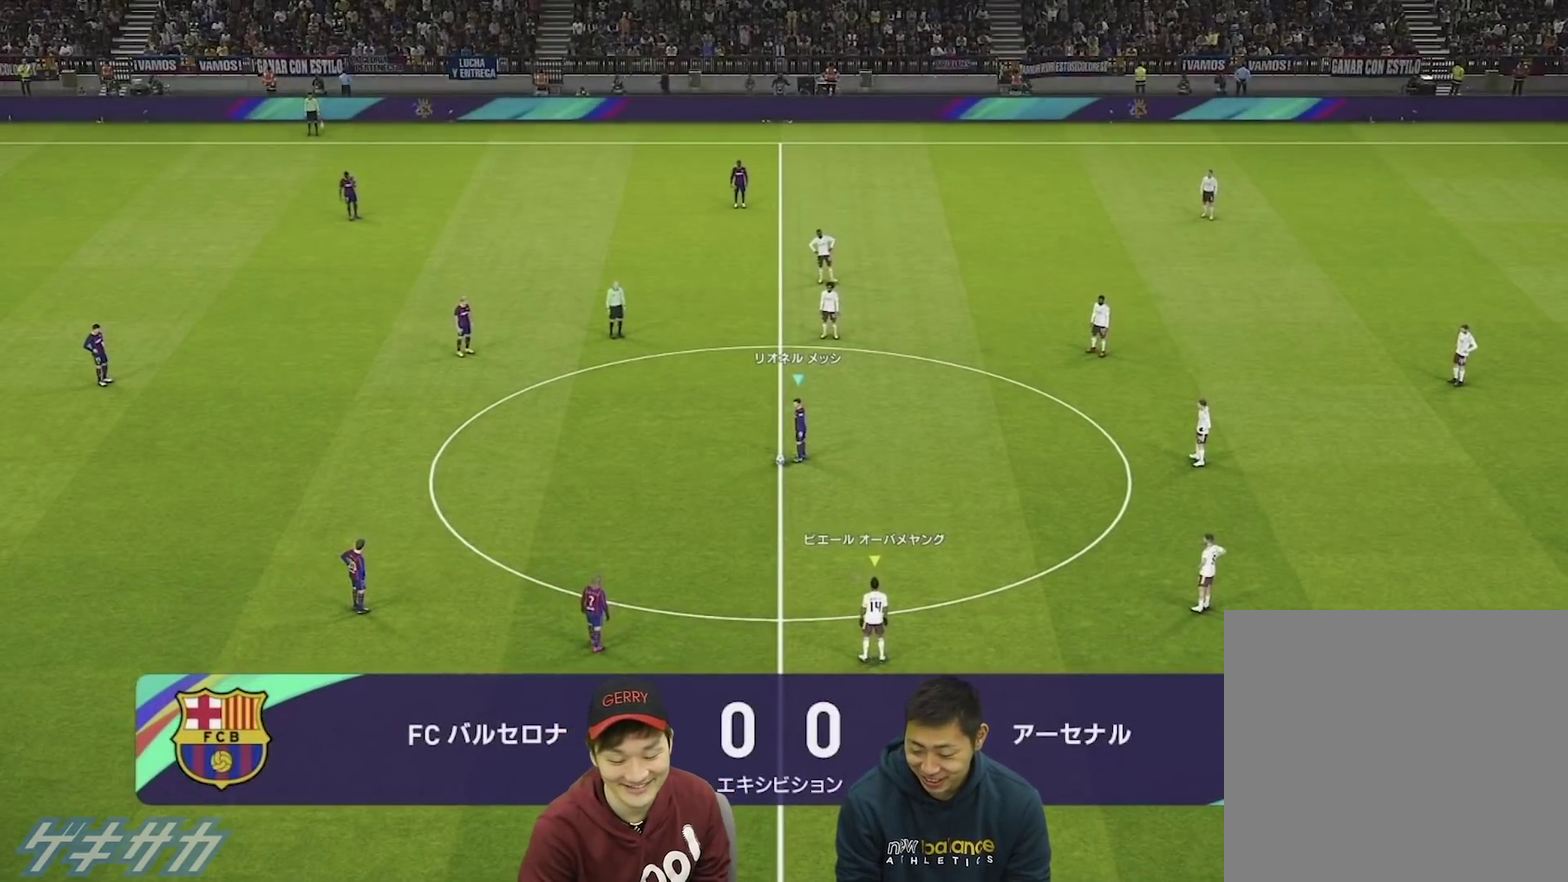
{"dt_ms": 600, "buttons": [], "left_stick": "center", "right_stick": "center", "events": []}
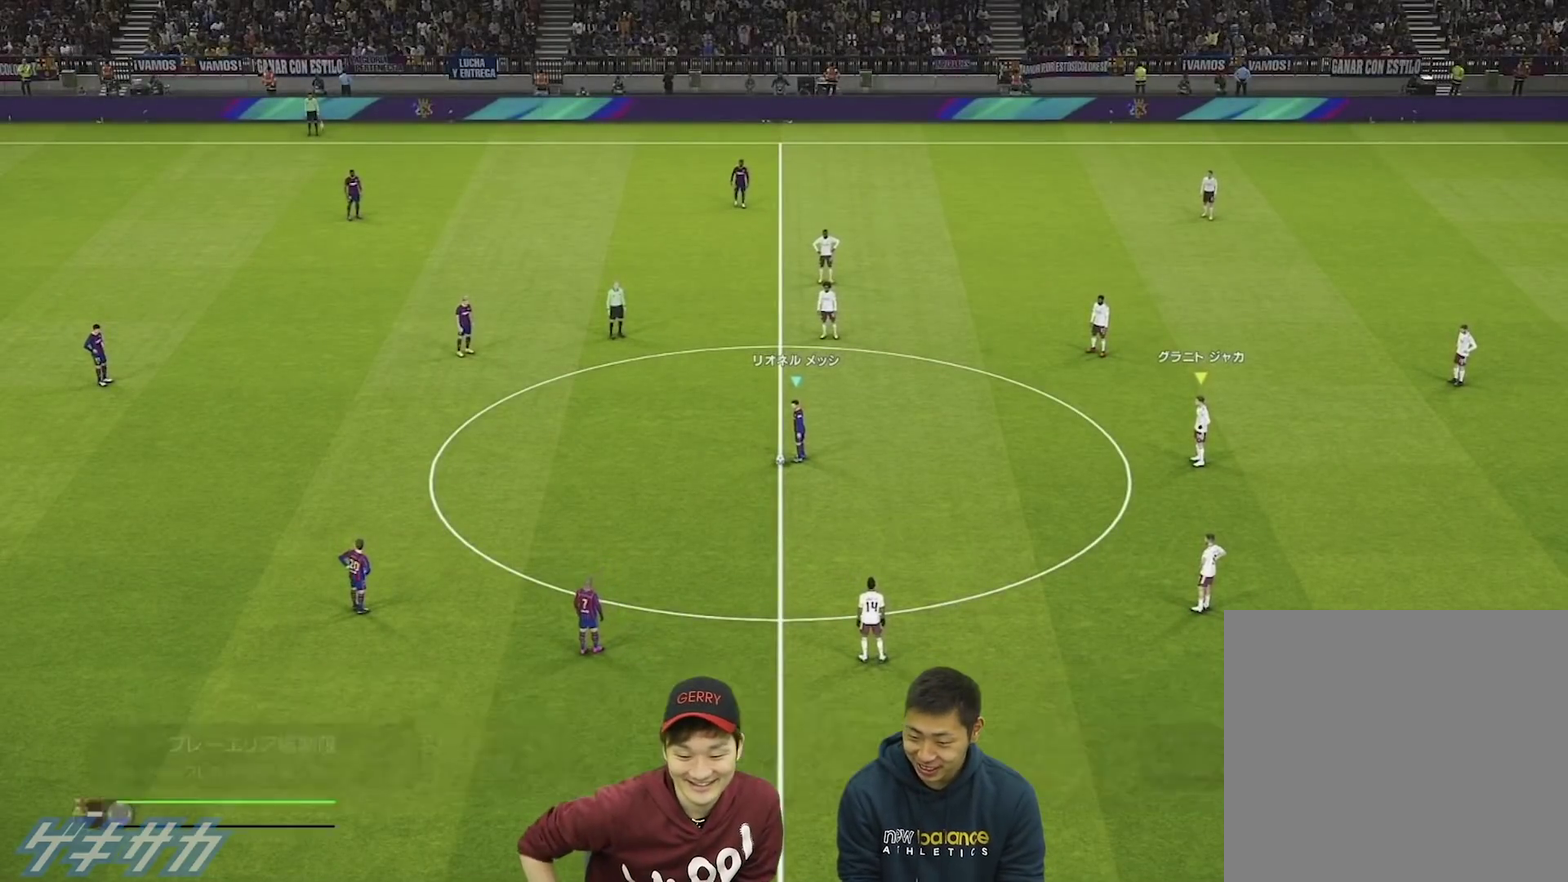
{"dt_ms": 400, "buttons": [], "left_stick": "center", "right_stick": "center", "events": []}
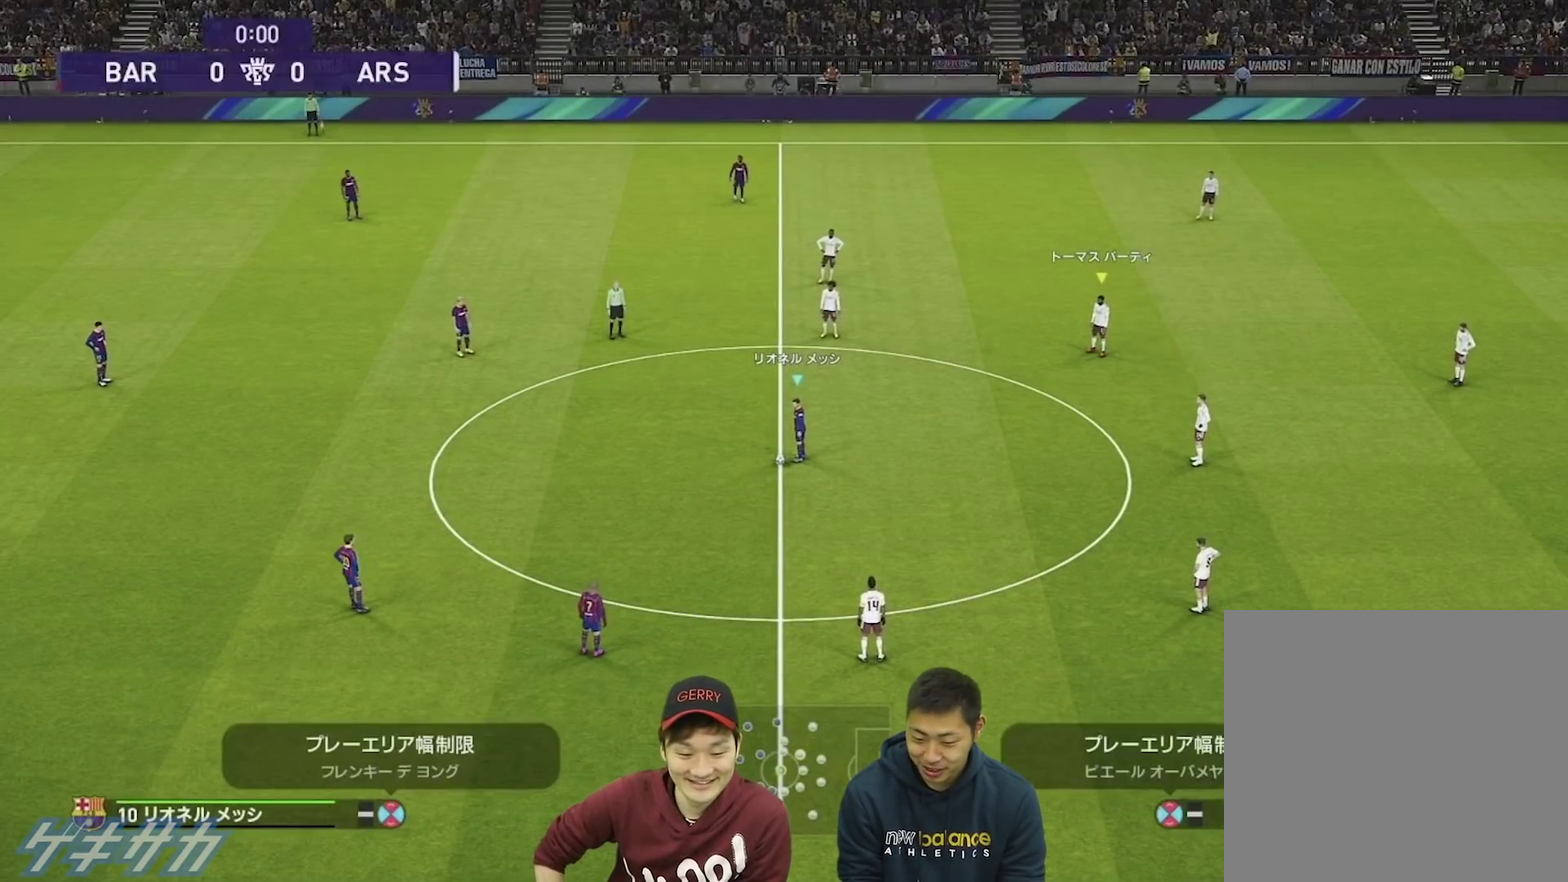
{"dt_ms": 500, "buttons": [], "left_stick": "center", "right_stick": "center", "events": []}
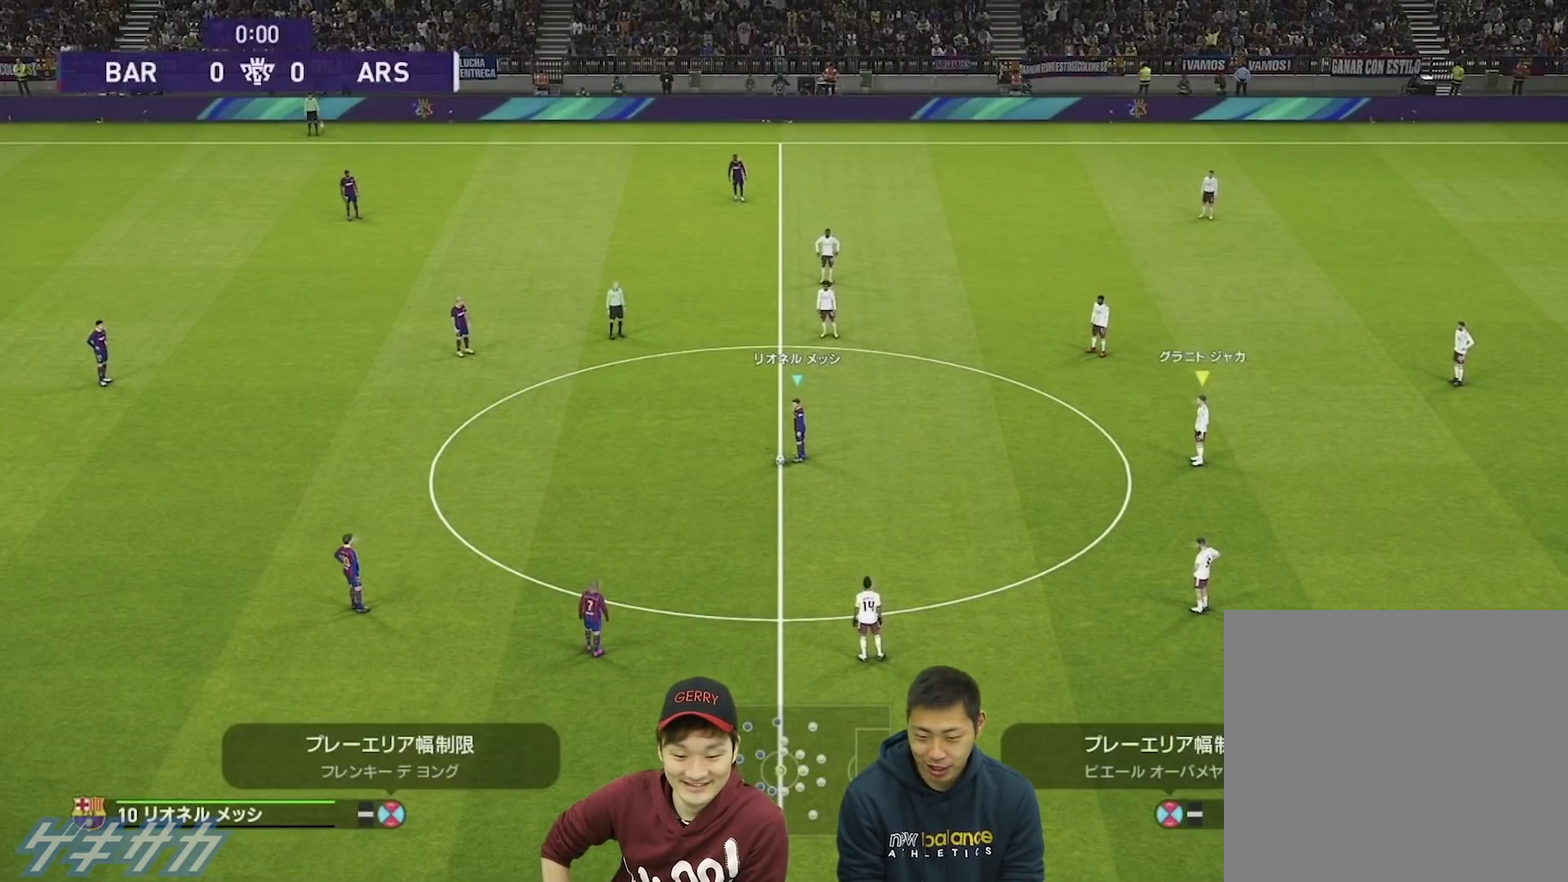
{"dt_ms": 500, "buttons": ["L1"], "left_stick": "up-left", "right_stick": "center", "events": [[433, "L1", "down"], [433, "left_stick", "up-left"]]}
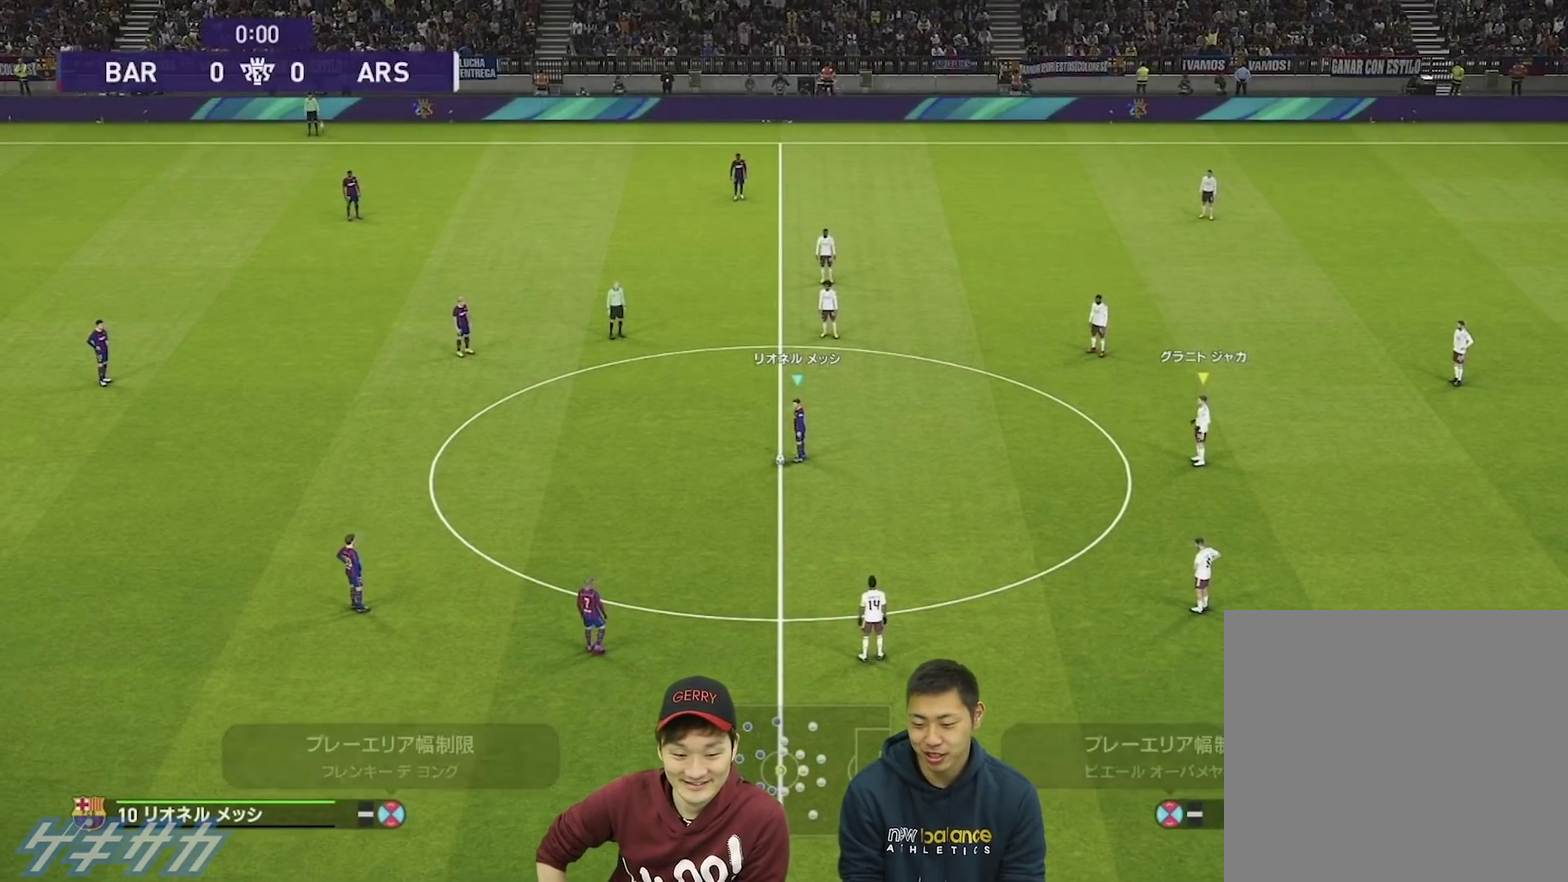
{"dt_ms": 500, "buttons": [], "left_stick": "center", "right_stick": "center", "events": [[67, "CROSS", "down"], [133, "CROSS", "up"], [367, "L1", "up"], [500, "left_stick", "center"]]}
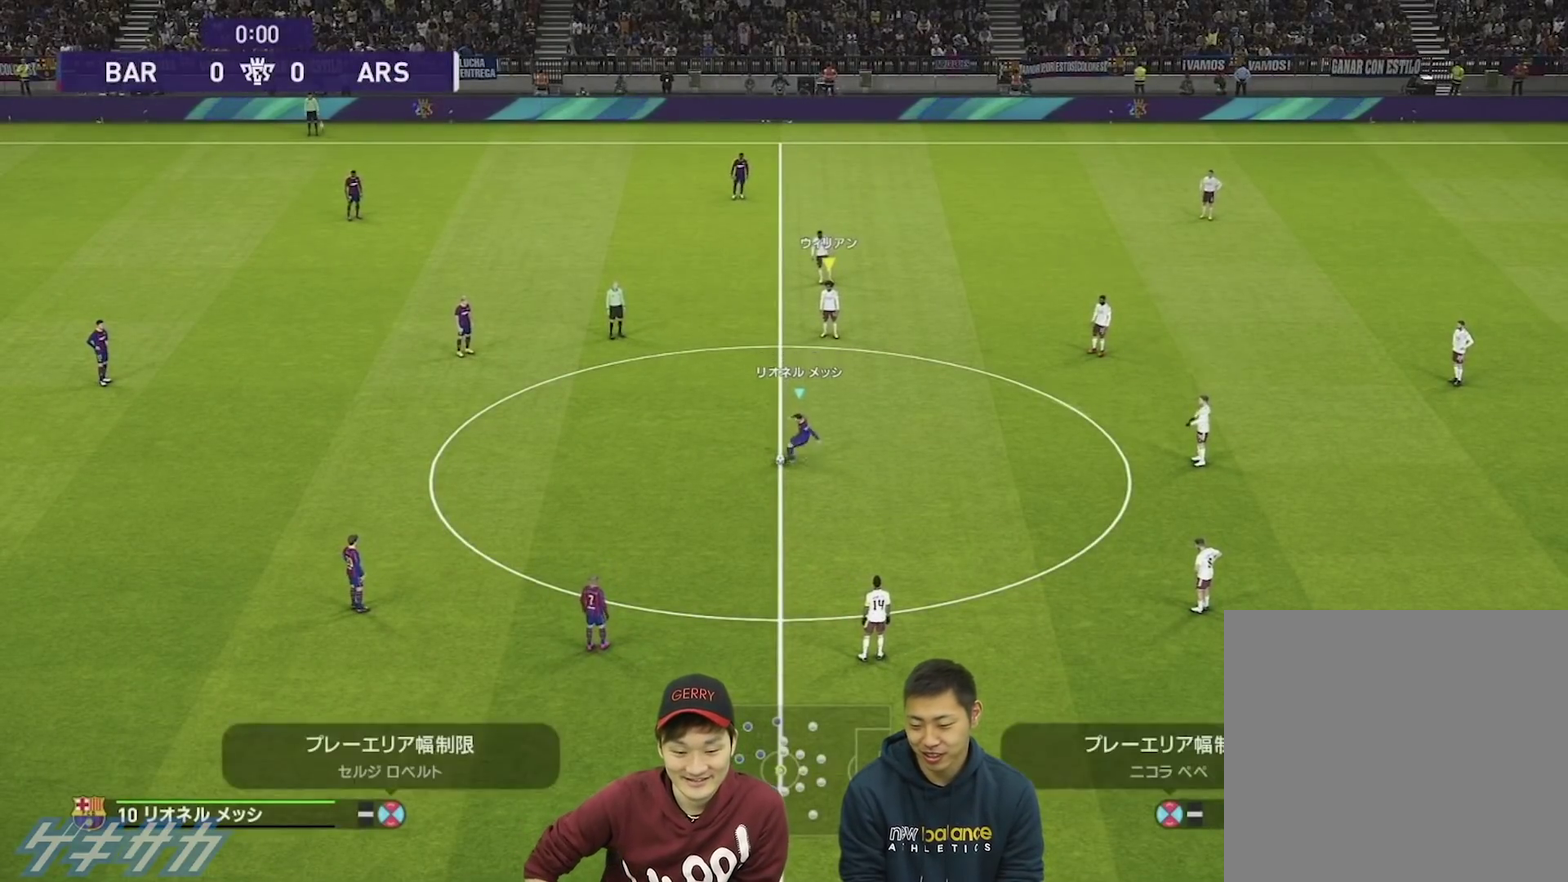
{"dt_ms": 500, "buttons": [], "left_stick": "right", "right_stick": "center", "events": [[267, "left_stick", "down-right"], [467, "left_stick", "right"]]}
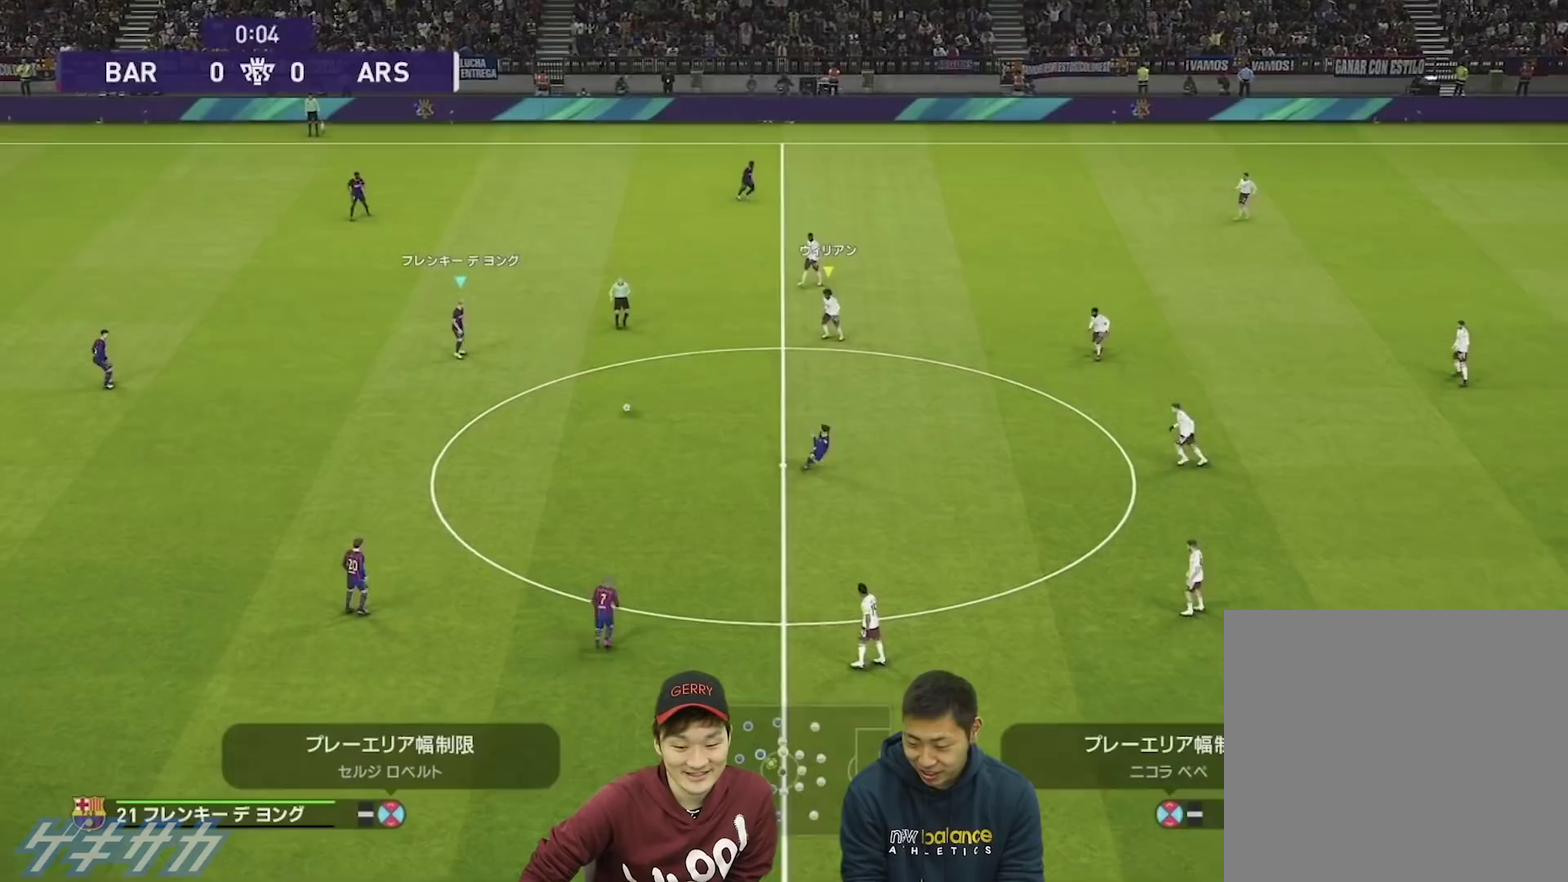
{"dt_ms": 300, "buttons": [], "left_stick": "up-right", "right_stick": "center", "events": [[33, "left_stick", "up-right"]]}
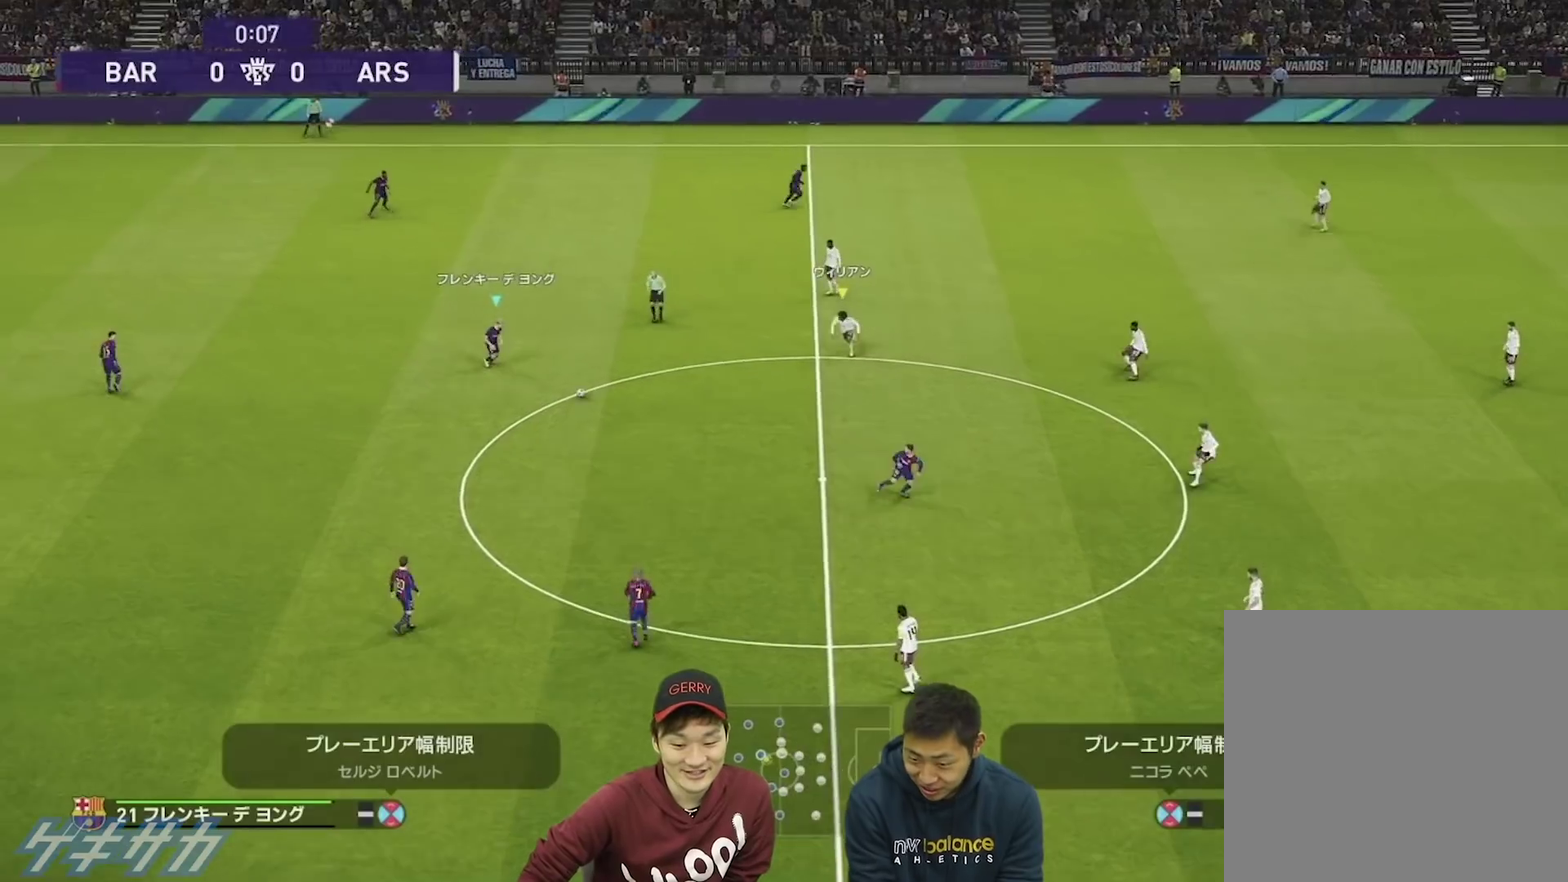
{"dt_ms": 400, "buttons": [], "left_stick": "up-right", "right_stick": "center"}
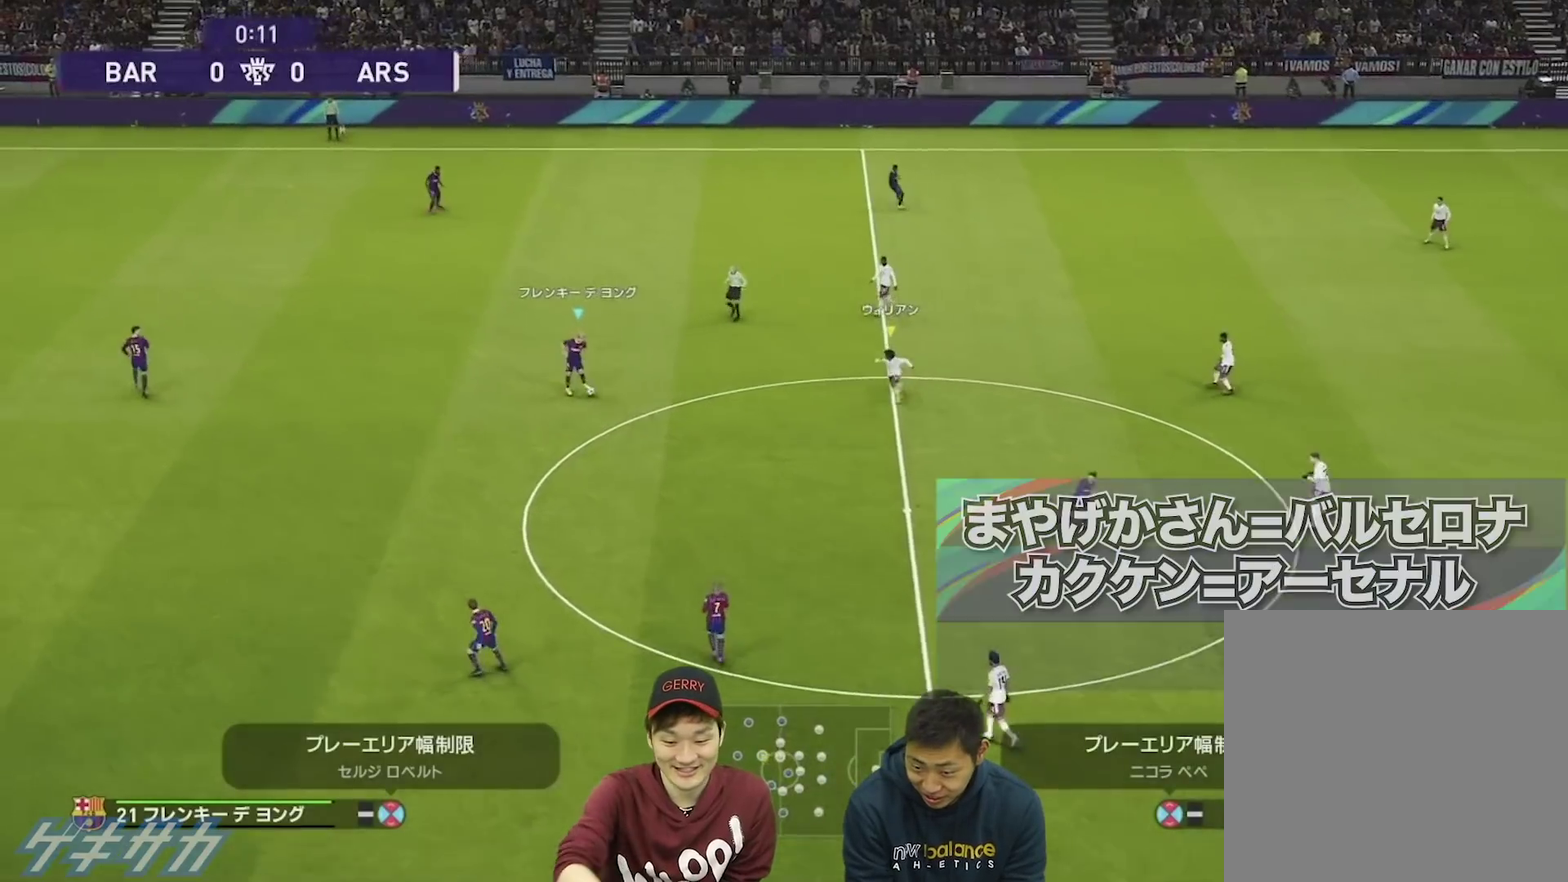
{"dt_ms": 500, "buttons": [], "left_stick": "up-right", "right_stick": "center"}
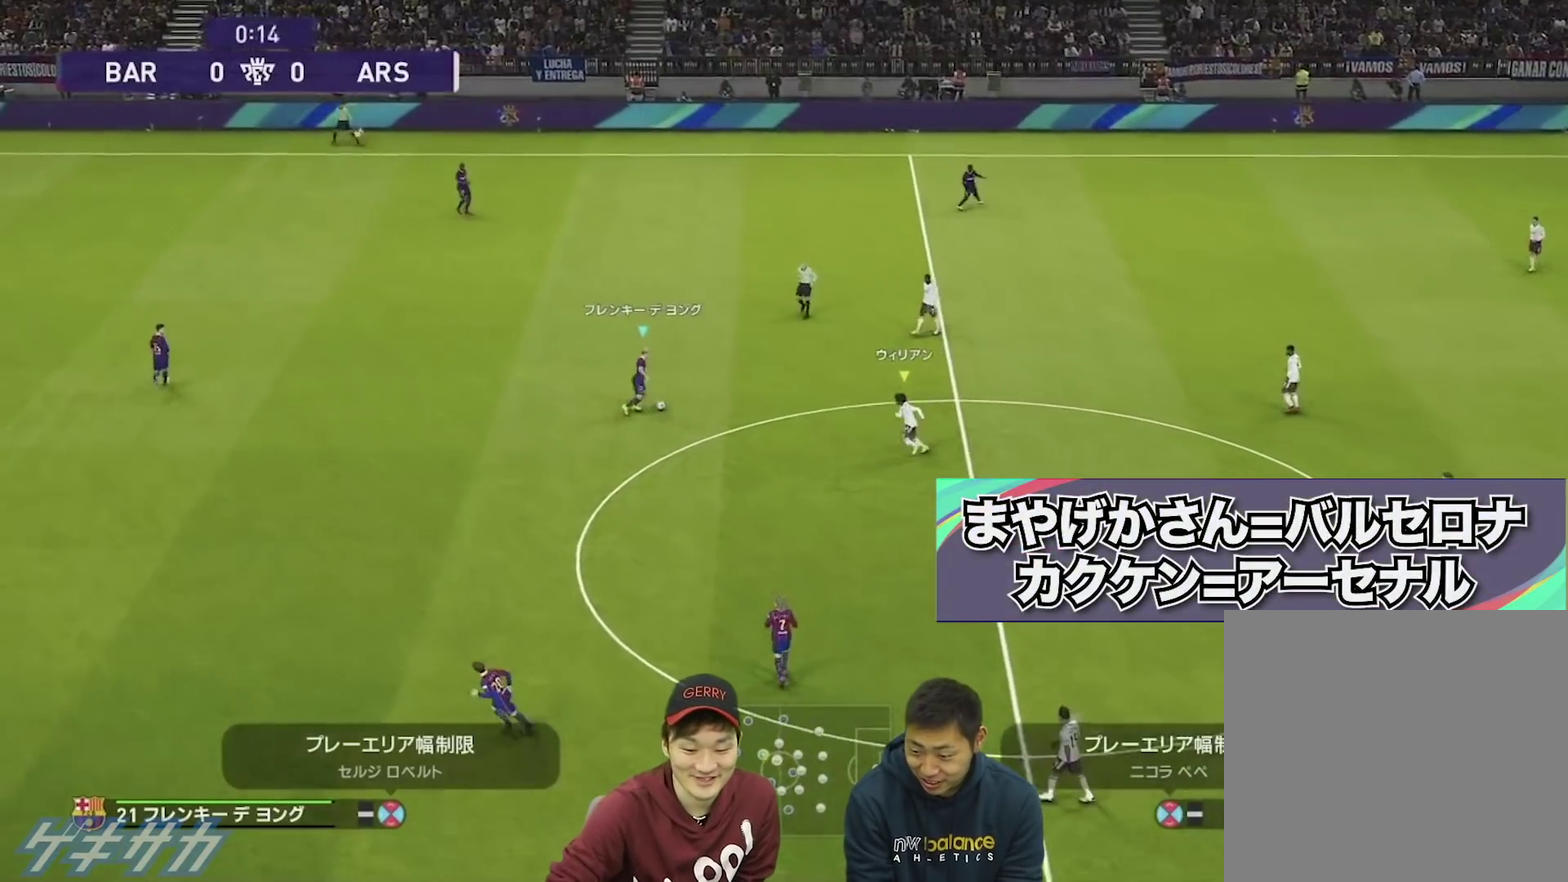
{"dt_ms": 400, "buttons": [], "left_stick": "up", "right_stick": "center", "events": [[200, "left_stick", "up"]]}
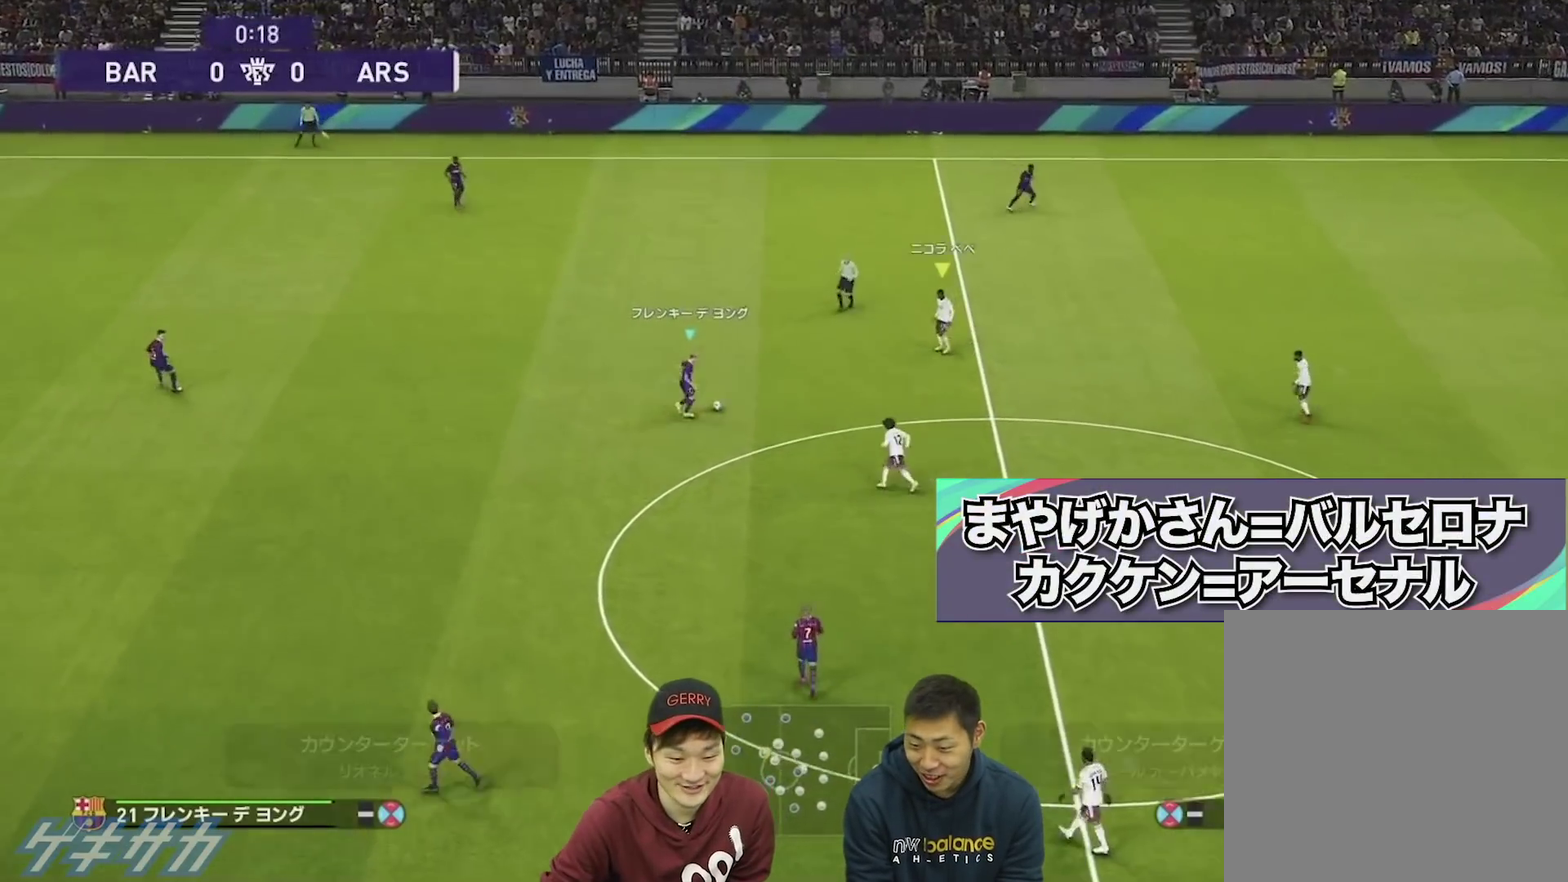
{"dt_ms": 500, "buttons": [], "left_stick": "up-right", "right_stick": "center", "events": [[433, "left_stick", "up-right"]]}
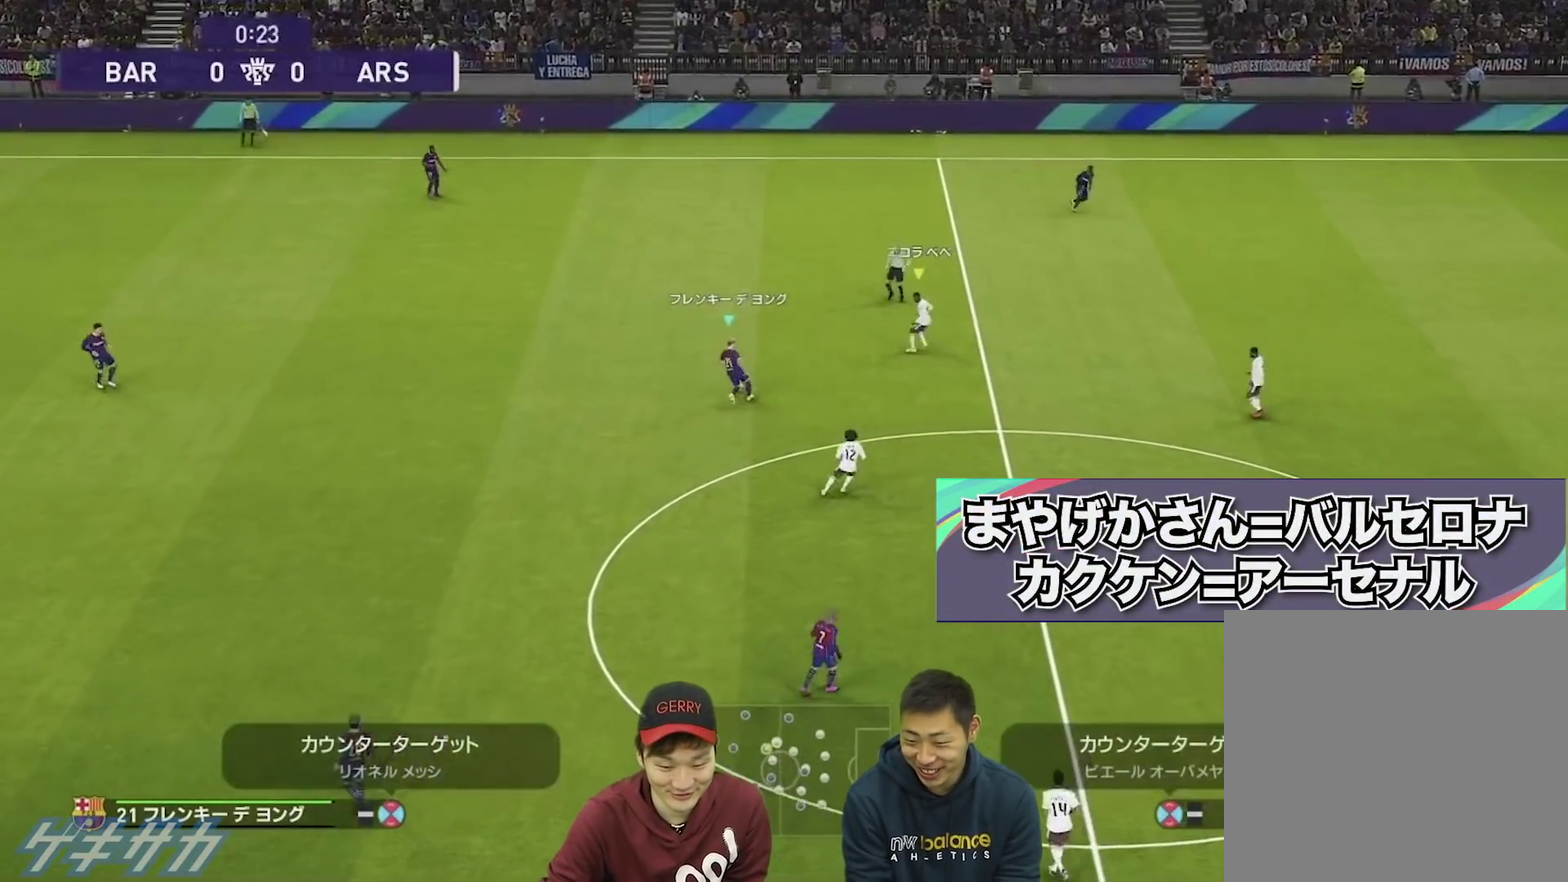
{"dt_ms": 400, "buttons": [], "left_stick": "right", "right_stick": "center", "events": [[67, "left_stick", "right"]]}
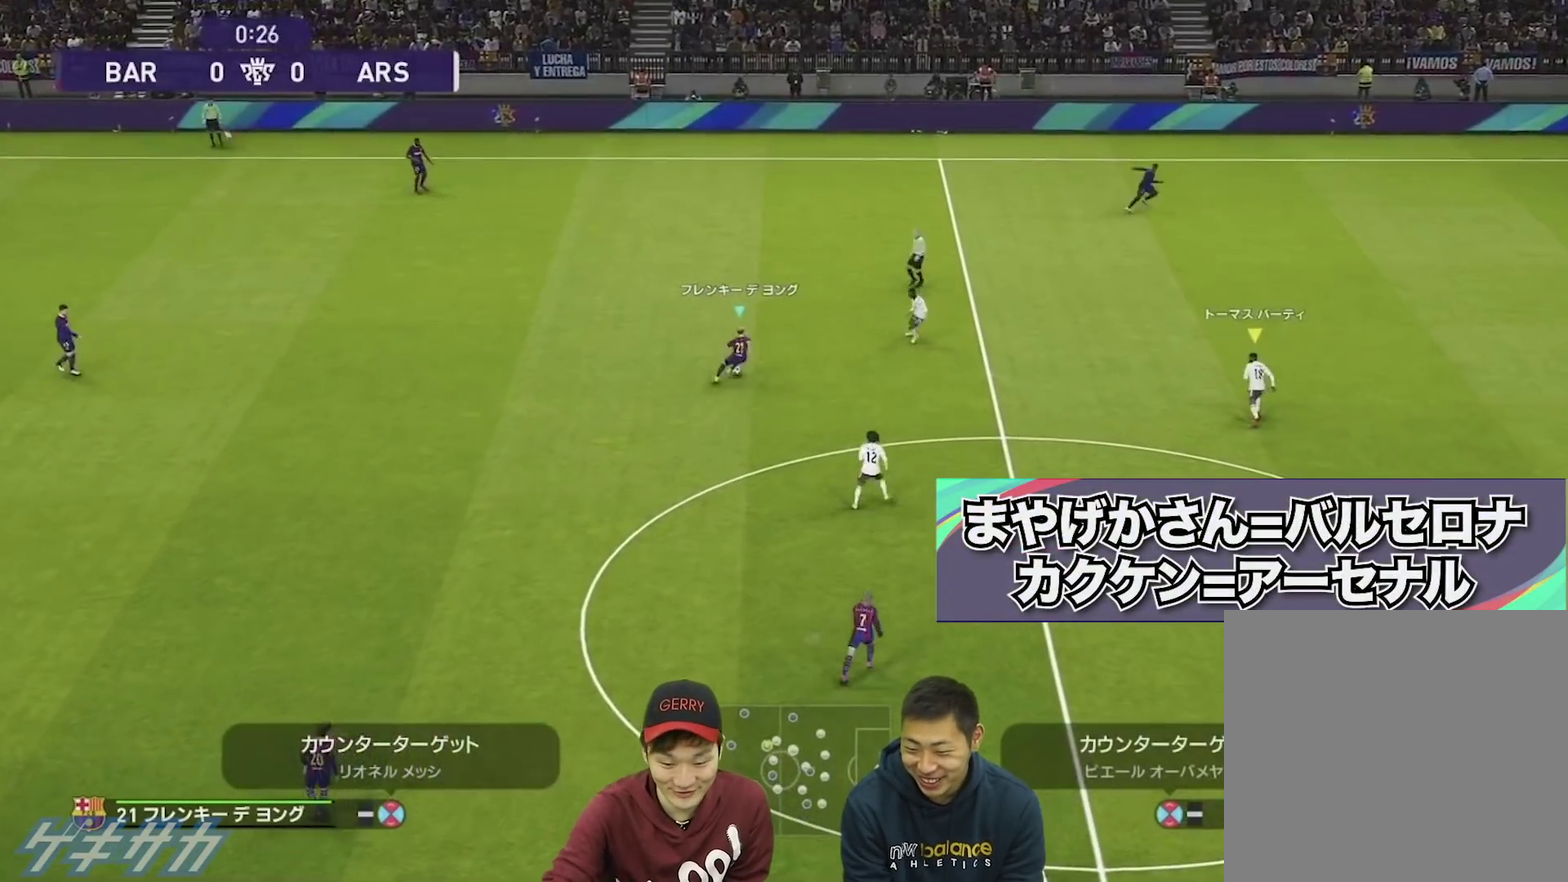
{"dt_ms": 500, "buttons": [], "left_stick": "down", "right_stick": "center", "events": [[167, "left_stick", "down-right"], [433, "left_stick", "down"]]}
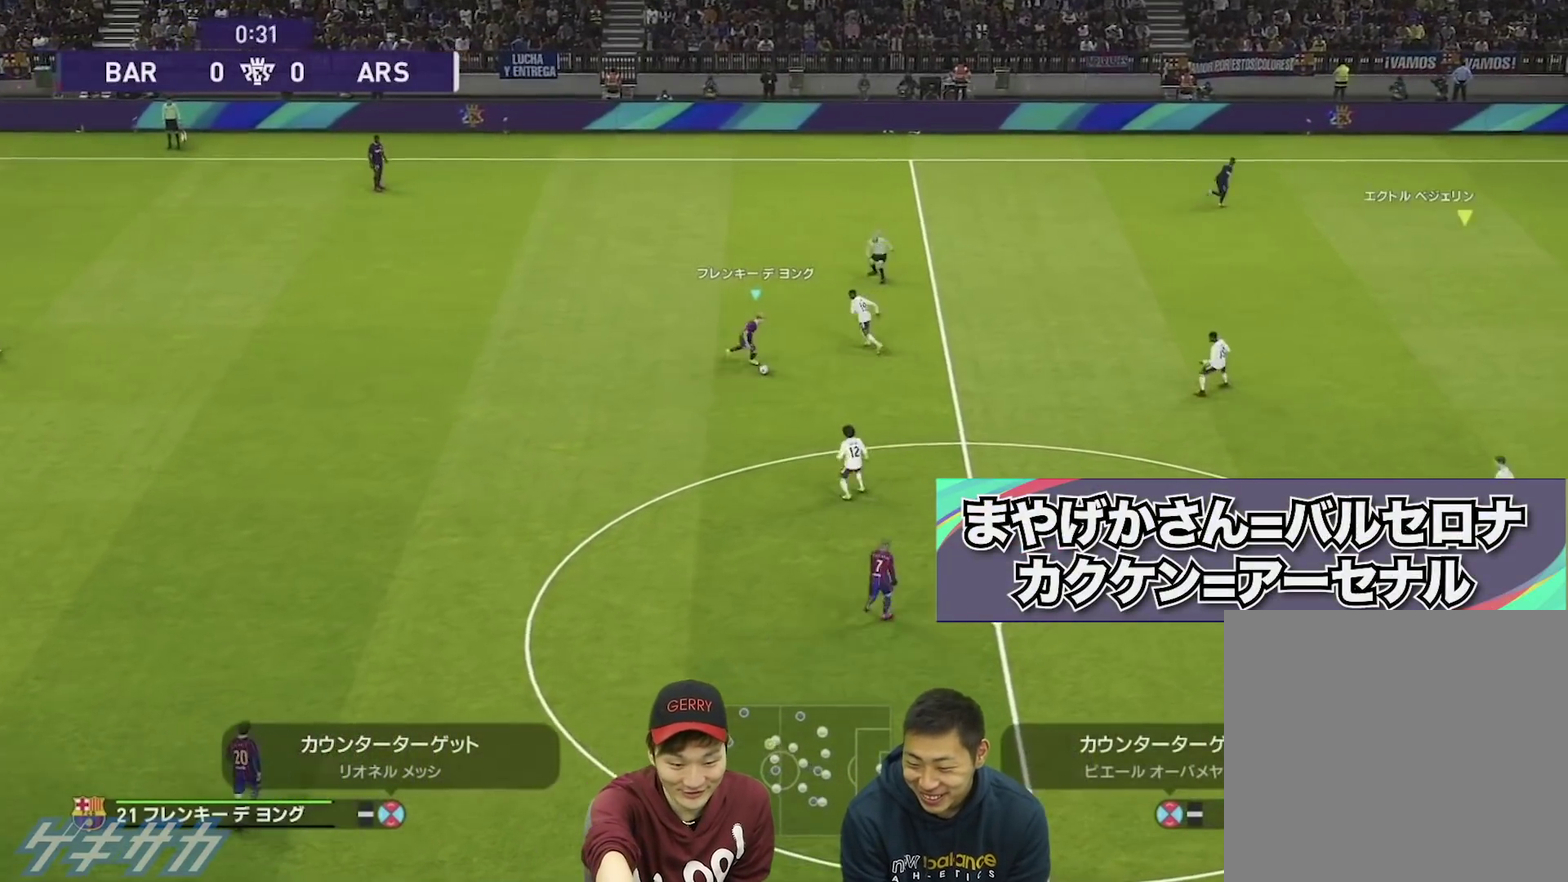
{"dt_ms": 400, "buttons": [], "left_stick": "down-right", "right_stick": "center", "events": [[267, "left_stick", "down-right"]]}
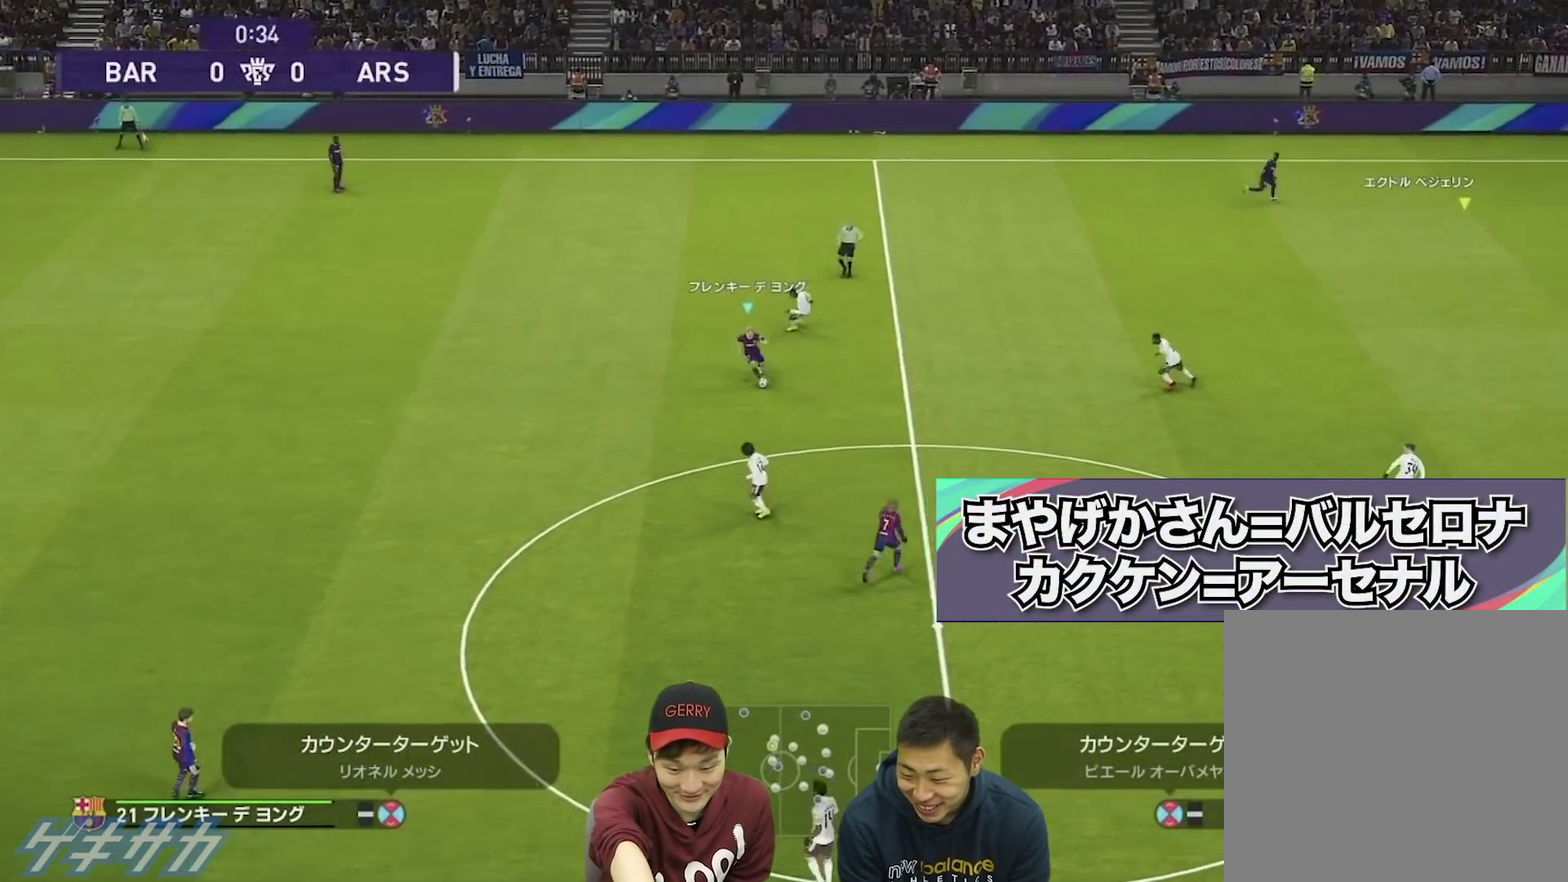
{"dt_ms": 500, "buttons": [], "left_stick": "center", "right_stick": "center", "events": [[33, "CROSS", "down"], [233, "CROSS", "up"], [367, "left_stick", "center"]]}
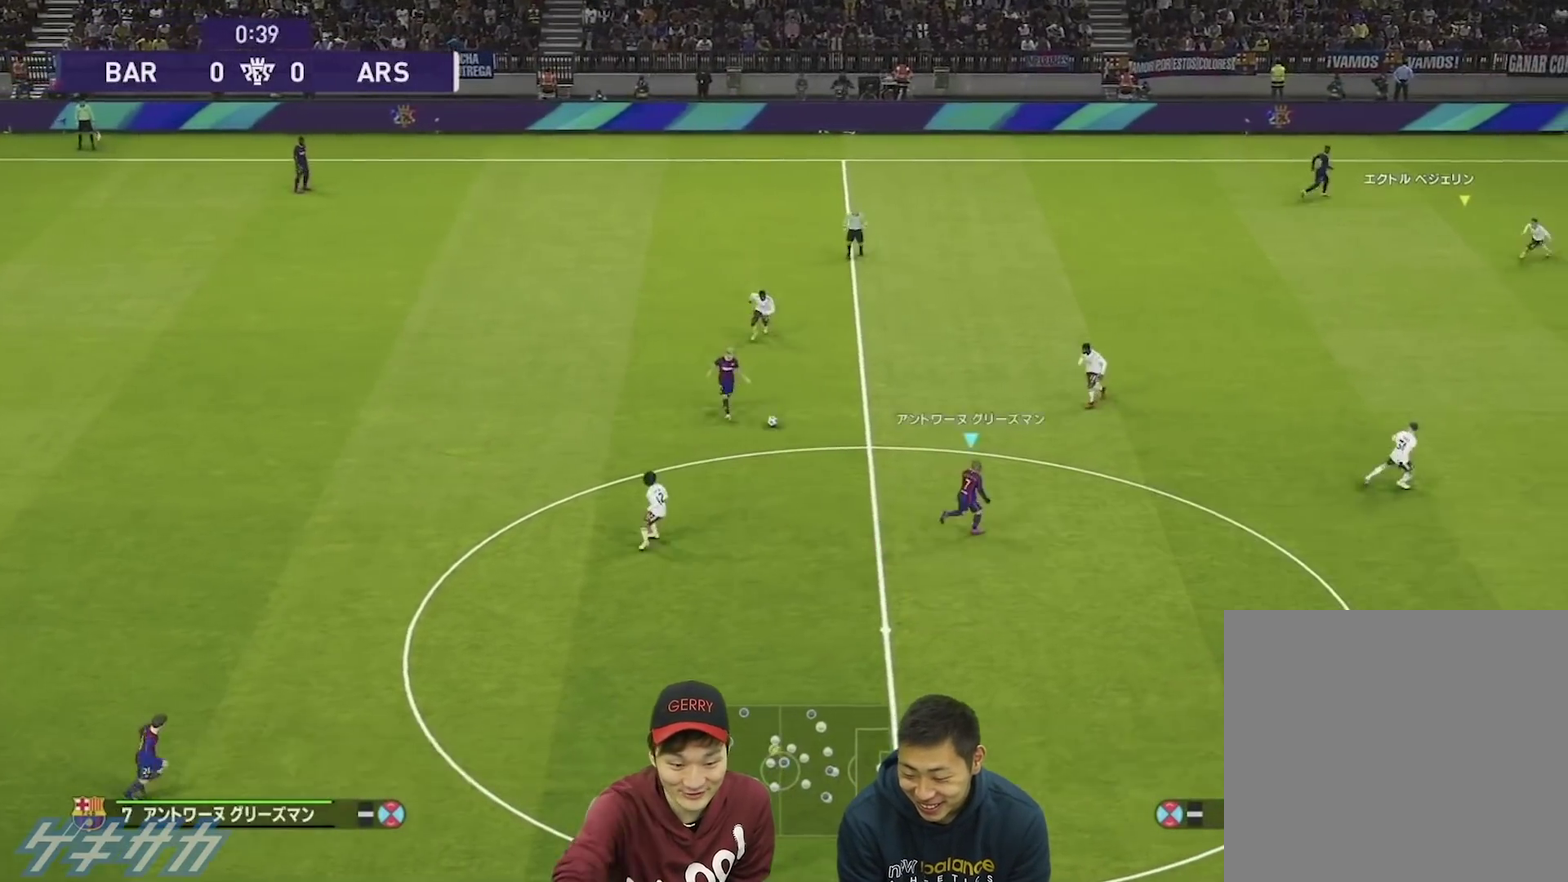
{"dt_ms": 400, "buttons": [], "left_stick": "down", "right_stick": "center", "events": [[100, "left_stick", "down"]]}
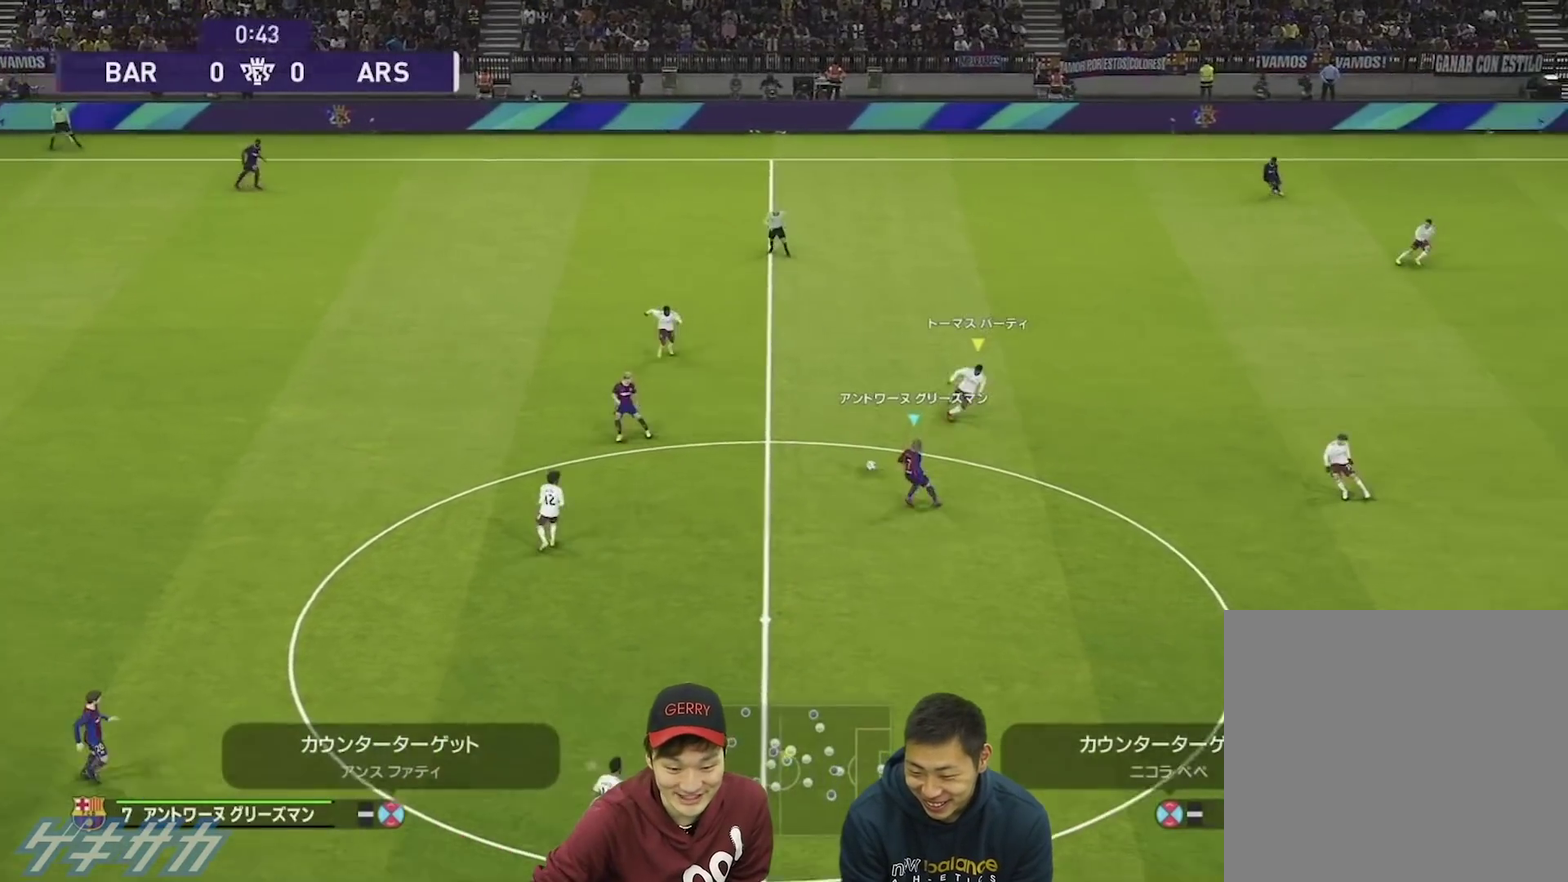
{"dt_ms": 600, "buttons": [], "left_stick": "down", "right_stick": "center", "events": []}
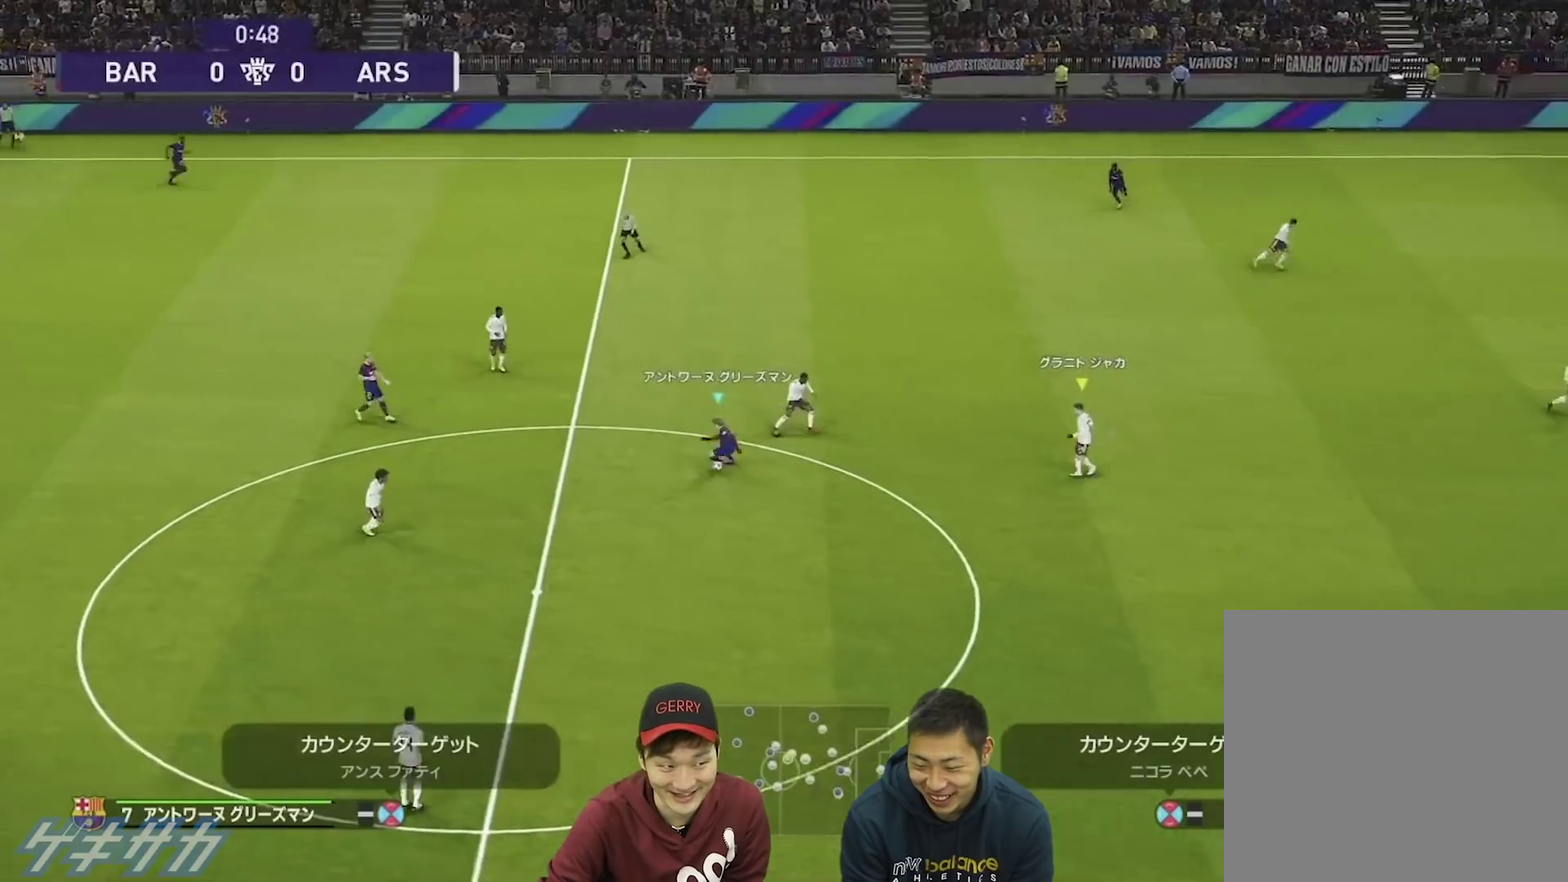
{"dt_ms": 600, "buttons": ["R1"], "left_stick": "down-right", "right_stick": "center", "events": [[33, "R1", "down"], [267, "left_stick", "down-right"]]}
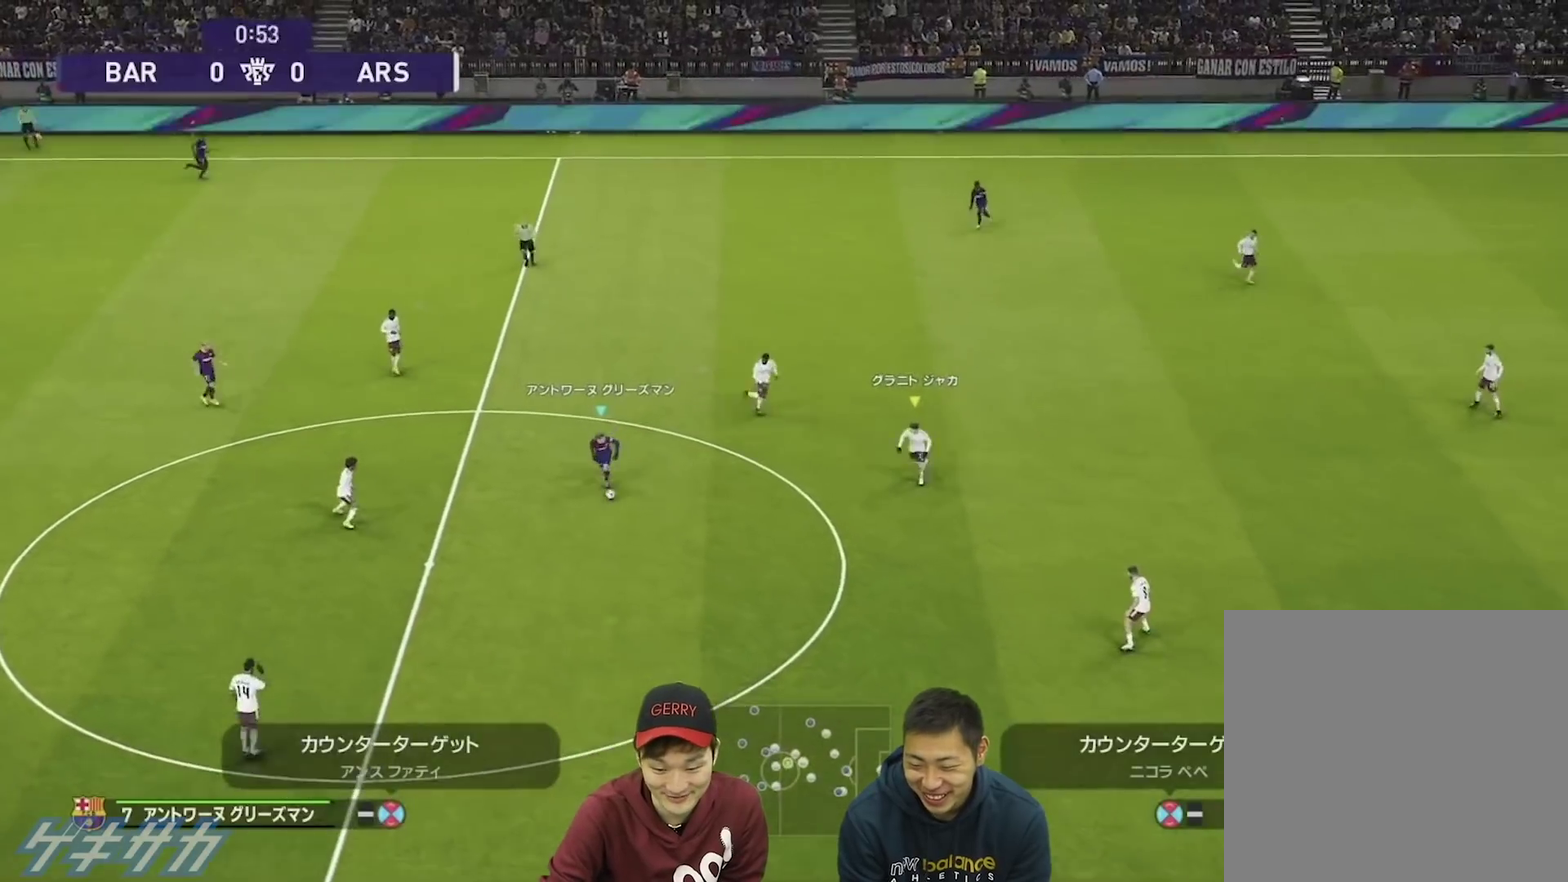
{"dt_ms": 500, "buttons": ["R1"], "left_stick": "down-right", "right_stick": "center", "events": []}
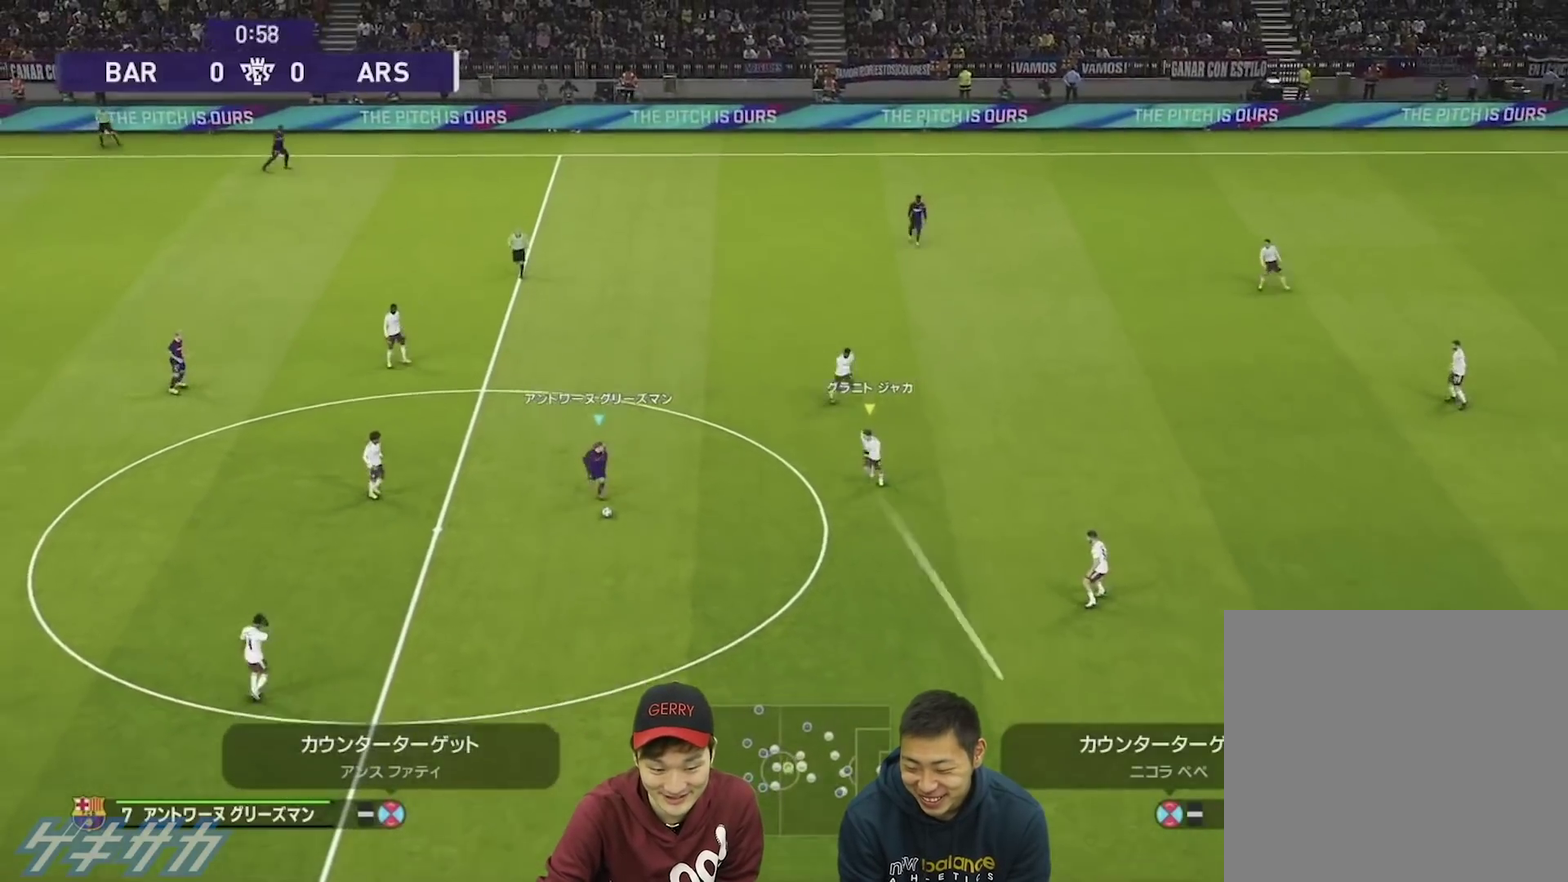
{"dt_ms": 300, "buttons": ["R1"], "left_stick": "down-right", "right_stick": "center", "events": []}
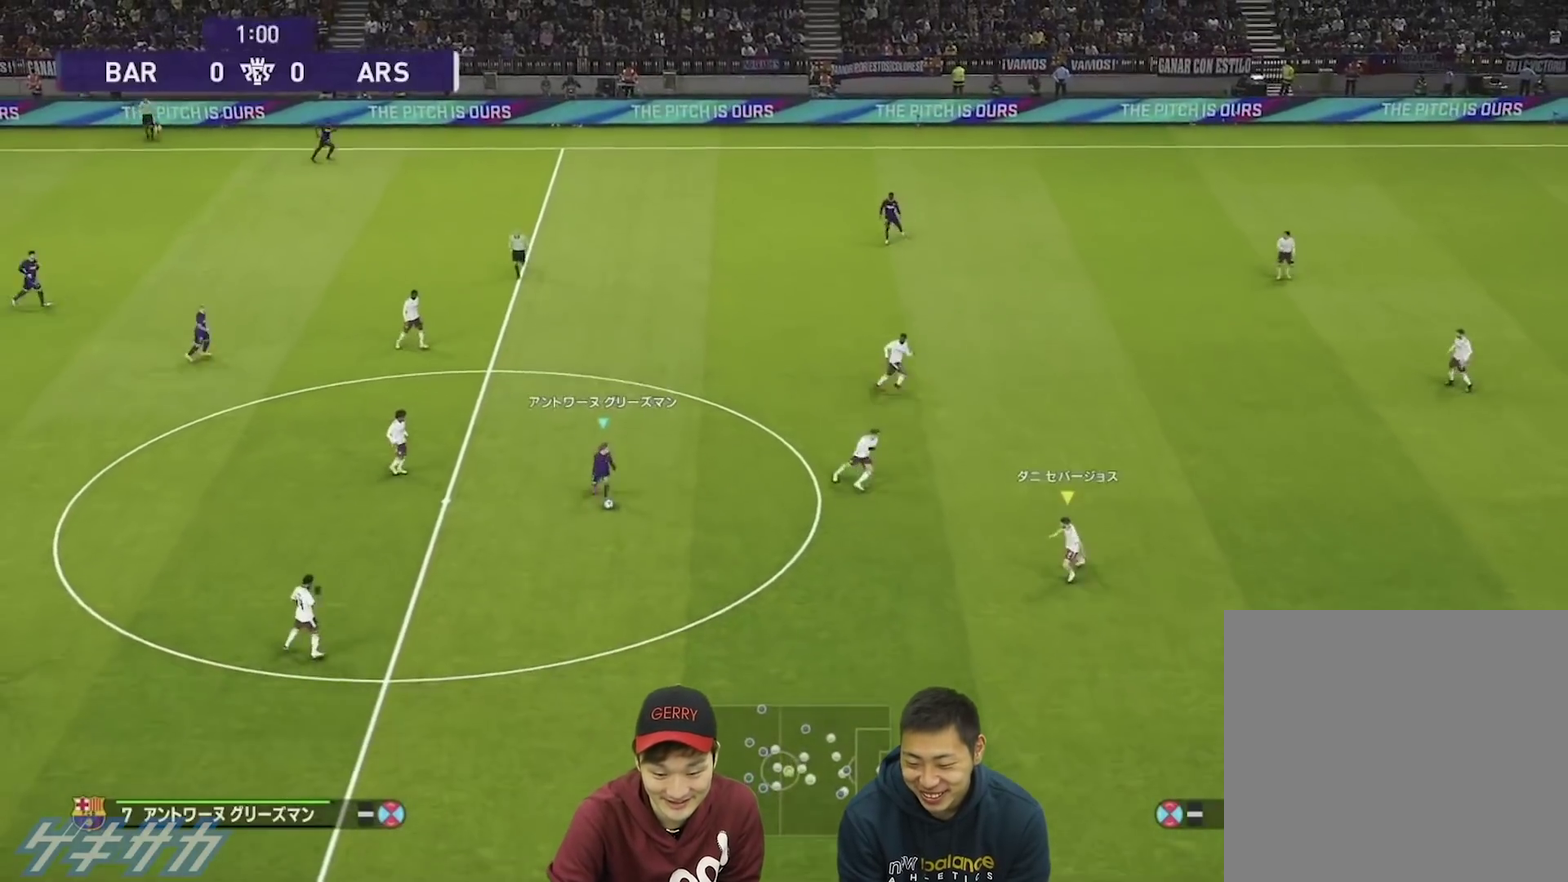
{"dt_ms": 700, "buttons": ["R1"], "left_stick": "down-right", "right_stick": "center", "events": [[100, "R1", "up"], [400, "R1", "down"]]}
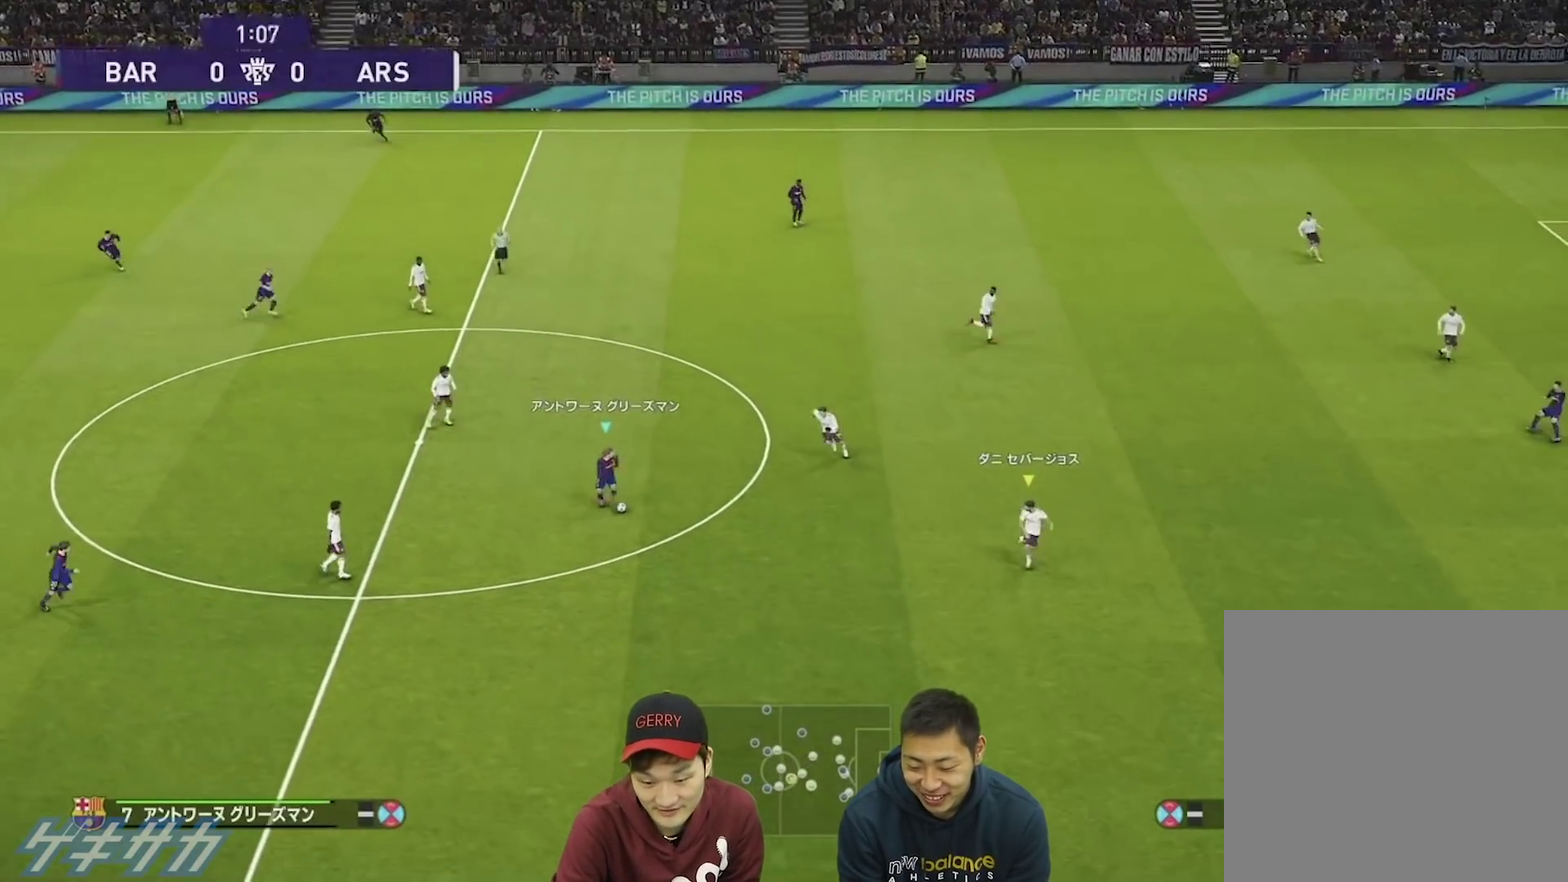
{"dt_ms": 500, "buttons": ["R1"], "left_stick": "down-right", "right_stick": "center", "events": []}
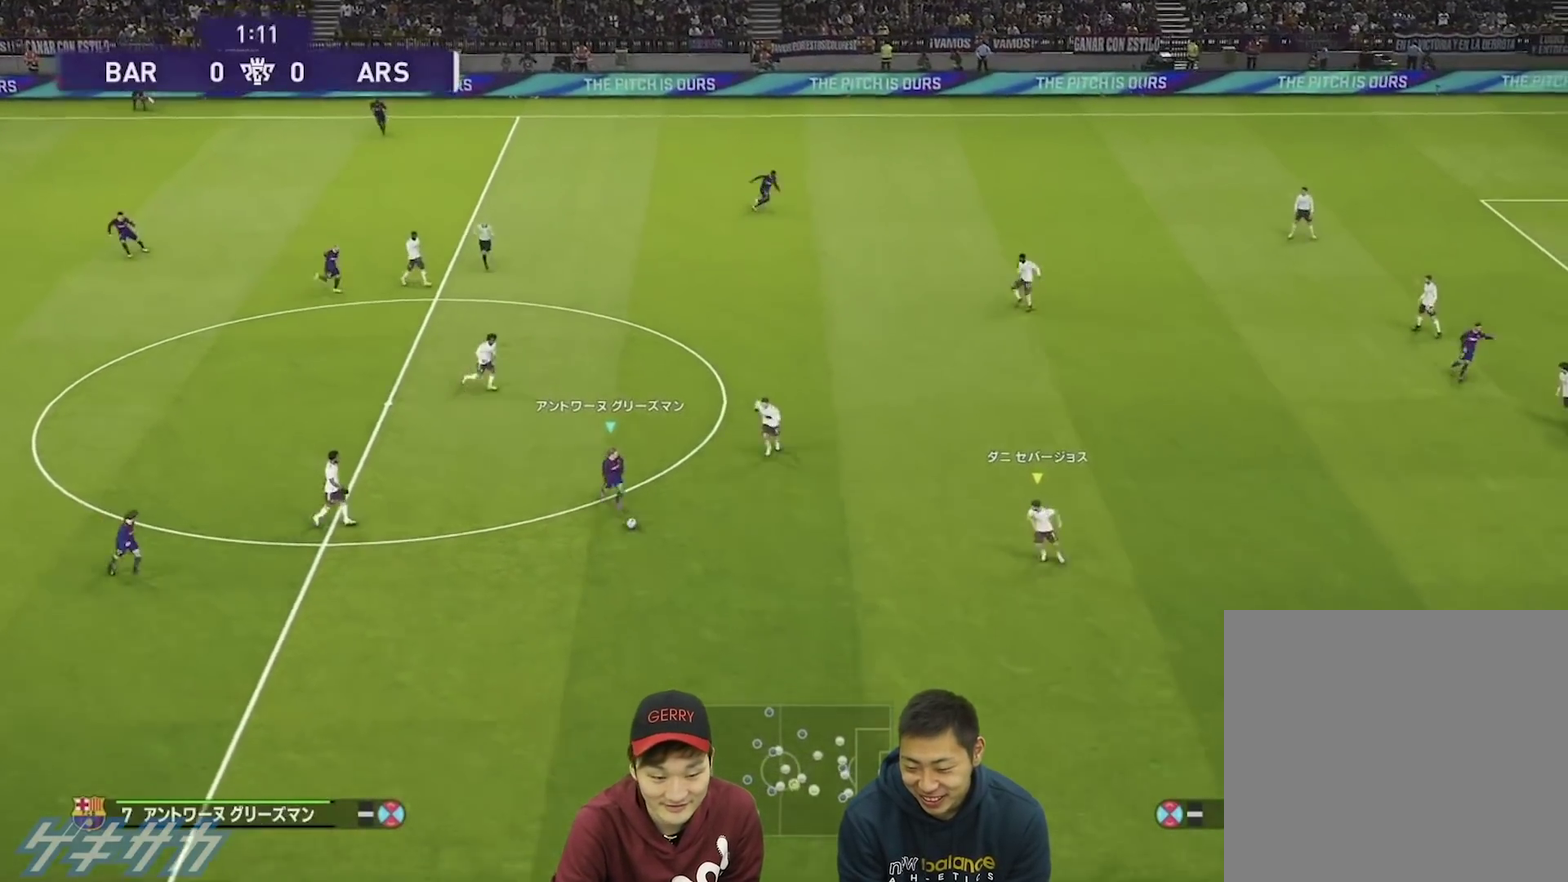
{"dt_ms": 300, "buttons": [], "left_stick": "right", "right_stick": "center", "events": [[133, "left_stick", "right"], [300, "R1", "up"]]}
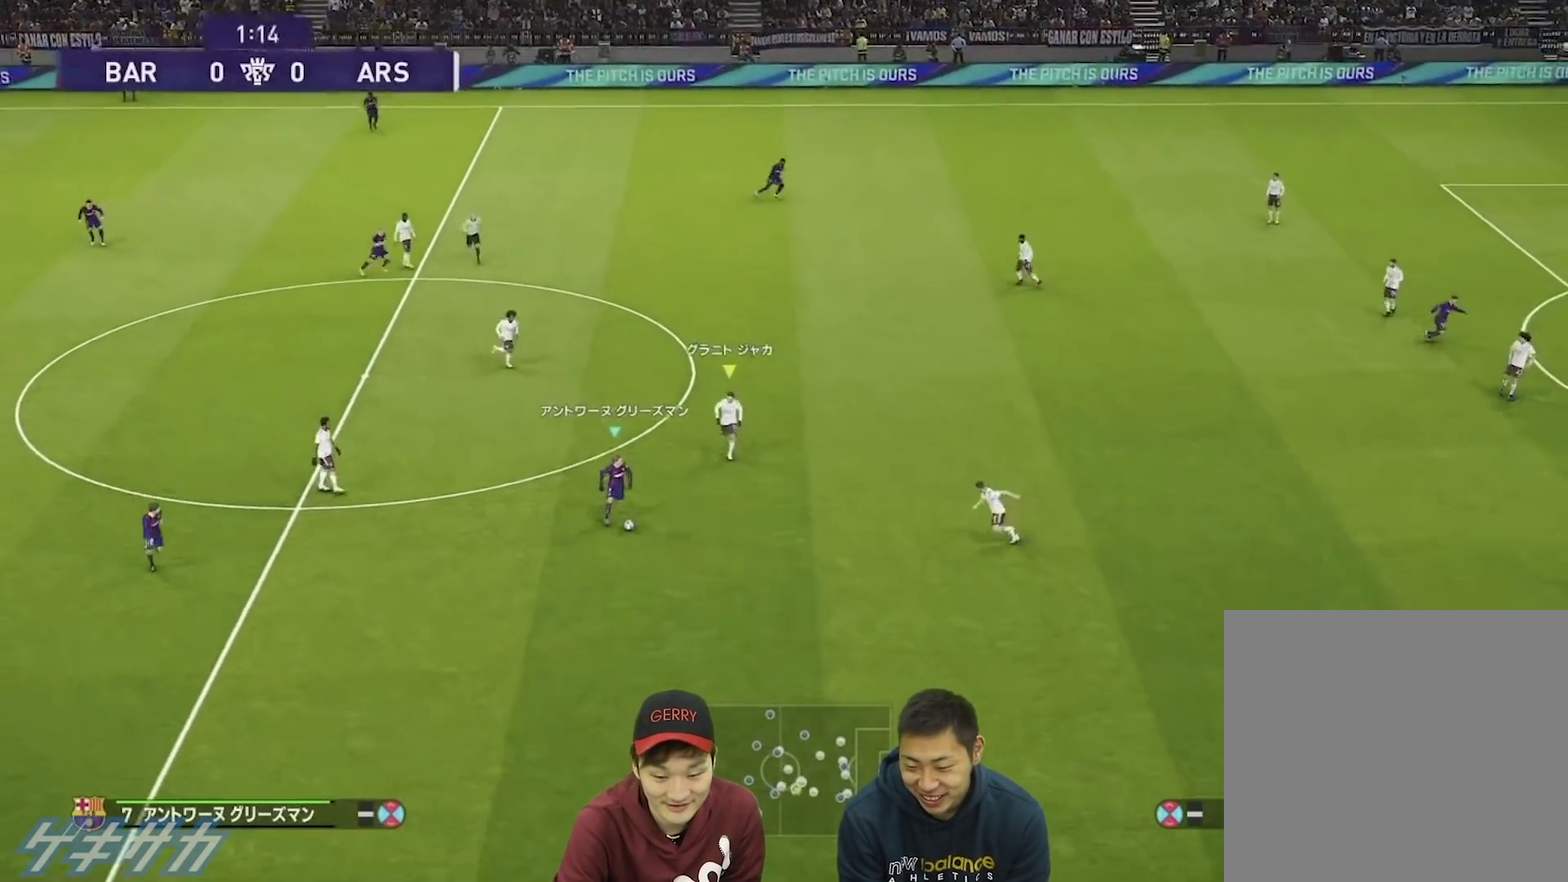
{"dt_ms": 700, "buttons": [], "left_stick": "down", "right_stick": "center", "events": [[267, "left_stick", "down-right"], [467, "CROSS", "down"], [467, "L1", "down"], [467, "left_stick", "down-left"], [567, "CROSS", "up"], [600, "L1", "up"], [700, "left_stick", "down"]]}
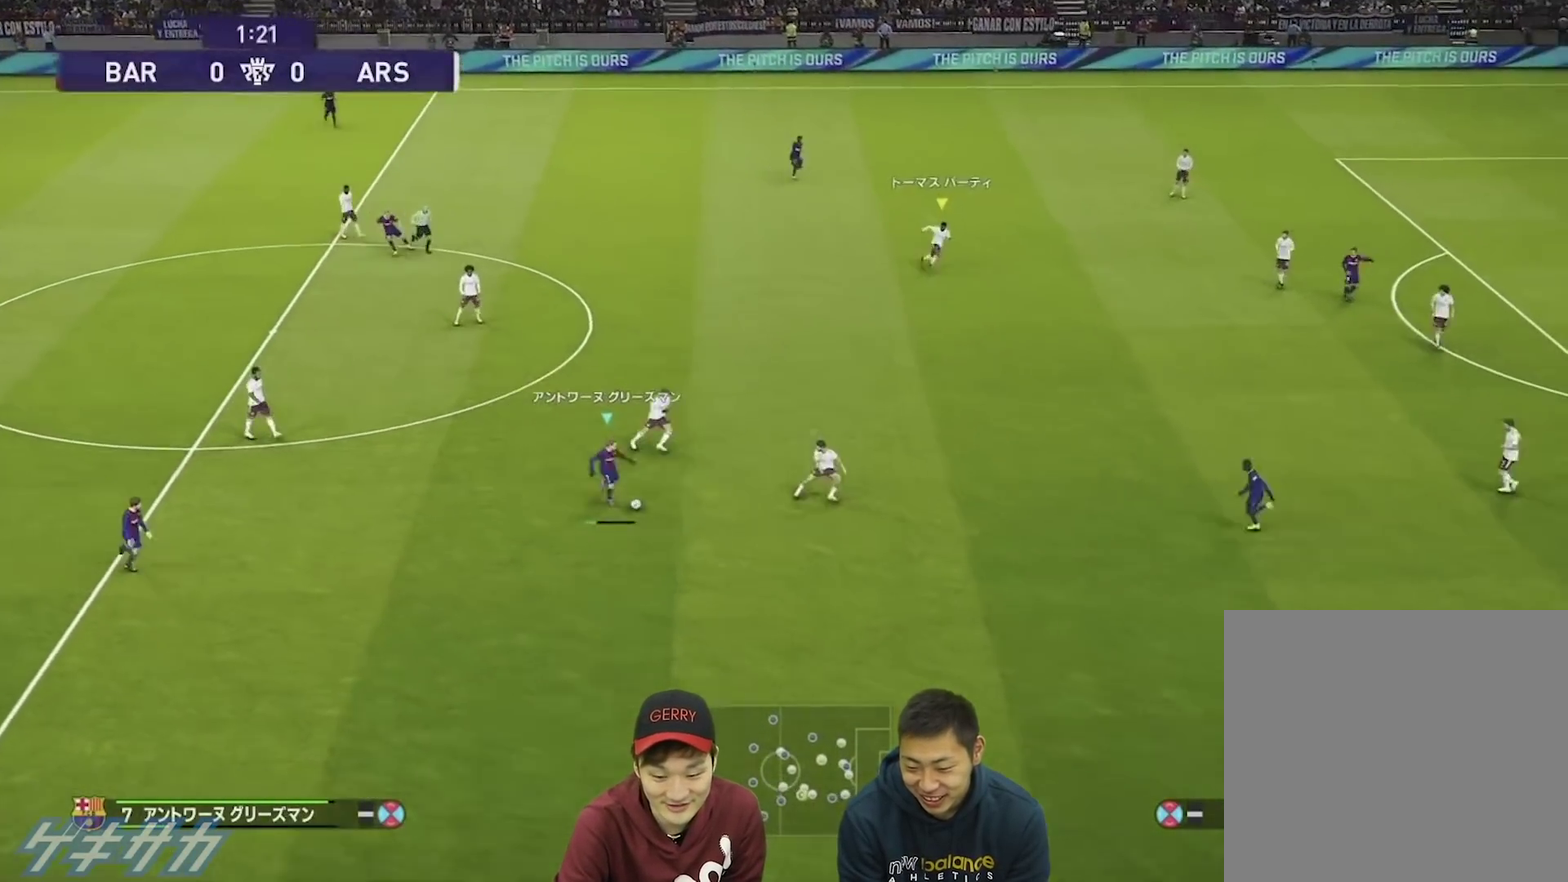
{"dt_ms": 500, "buttons": ["R1"], "left_stick": "right", "right_stick": "center", "events": [[133, "left_stick", "down-right"], [267, "R1", "down"], [267, "left_stick", "right"]]}
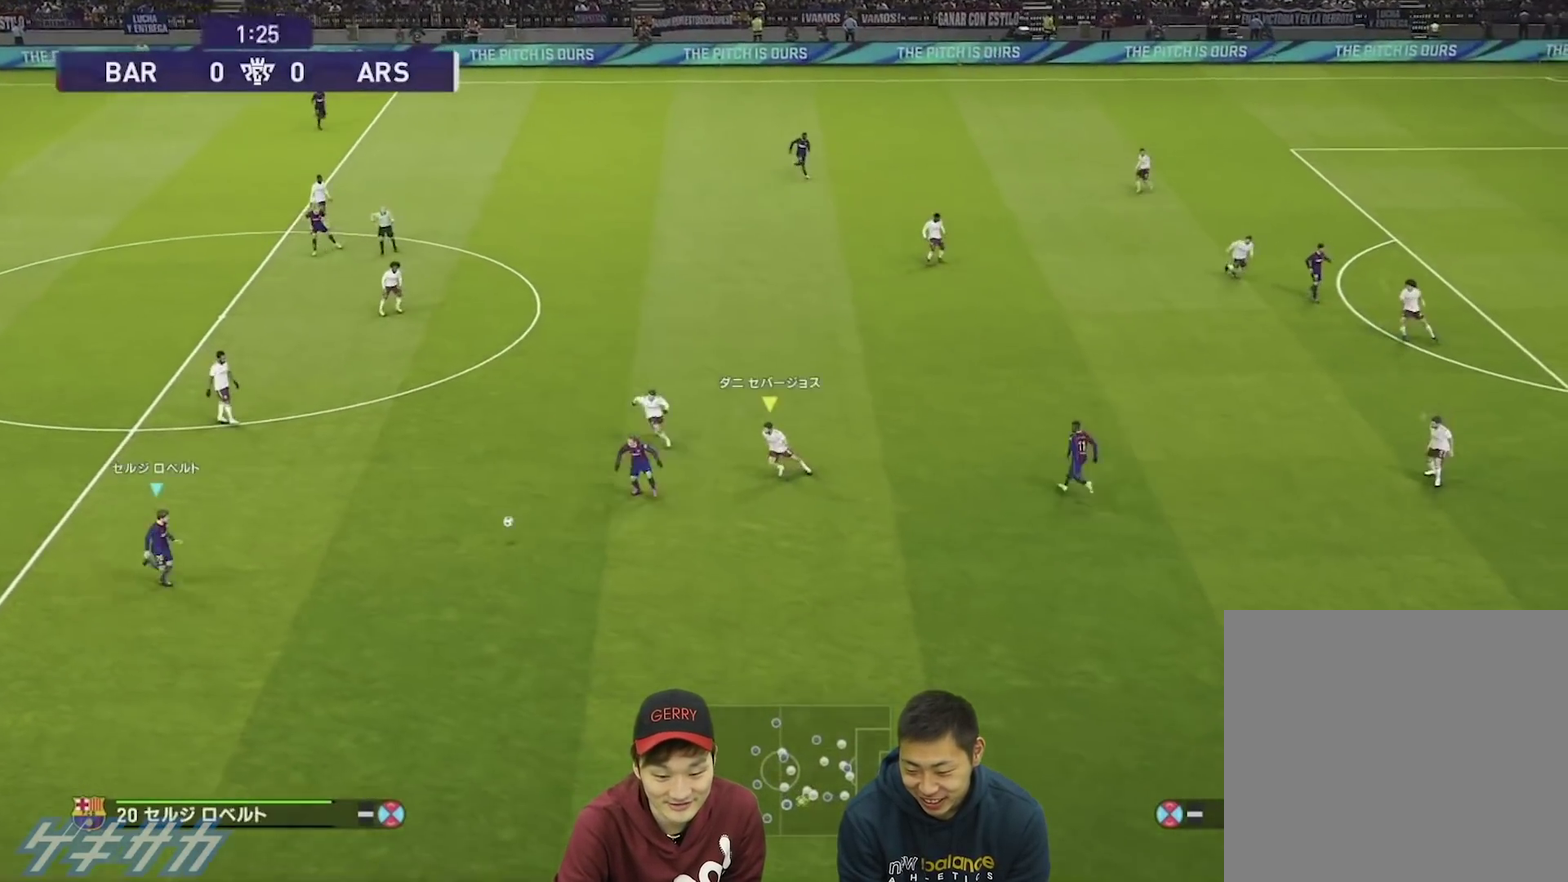
{"dt_ms": 500, "buttons": [], "left_stick": "right", "right_stick": "center", "events": [[467, "R1", "up"]]}